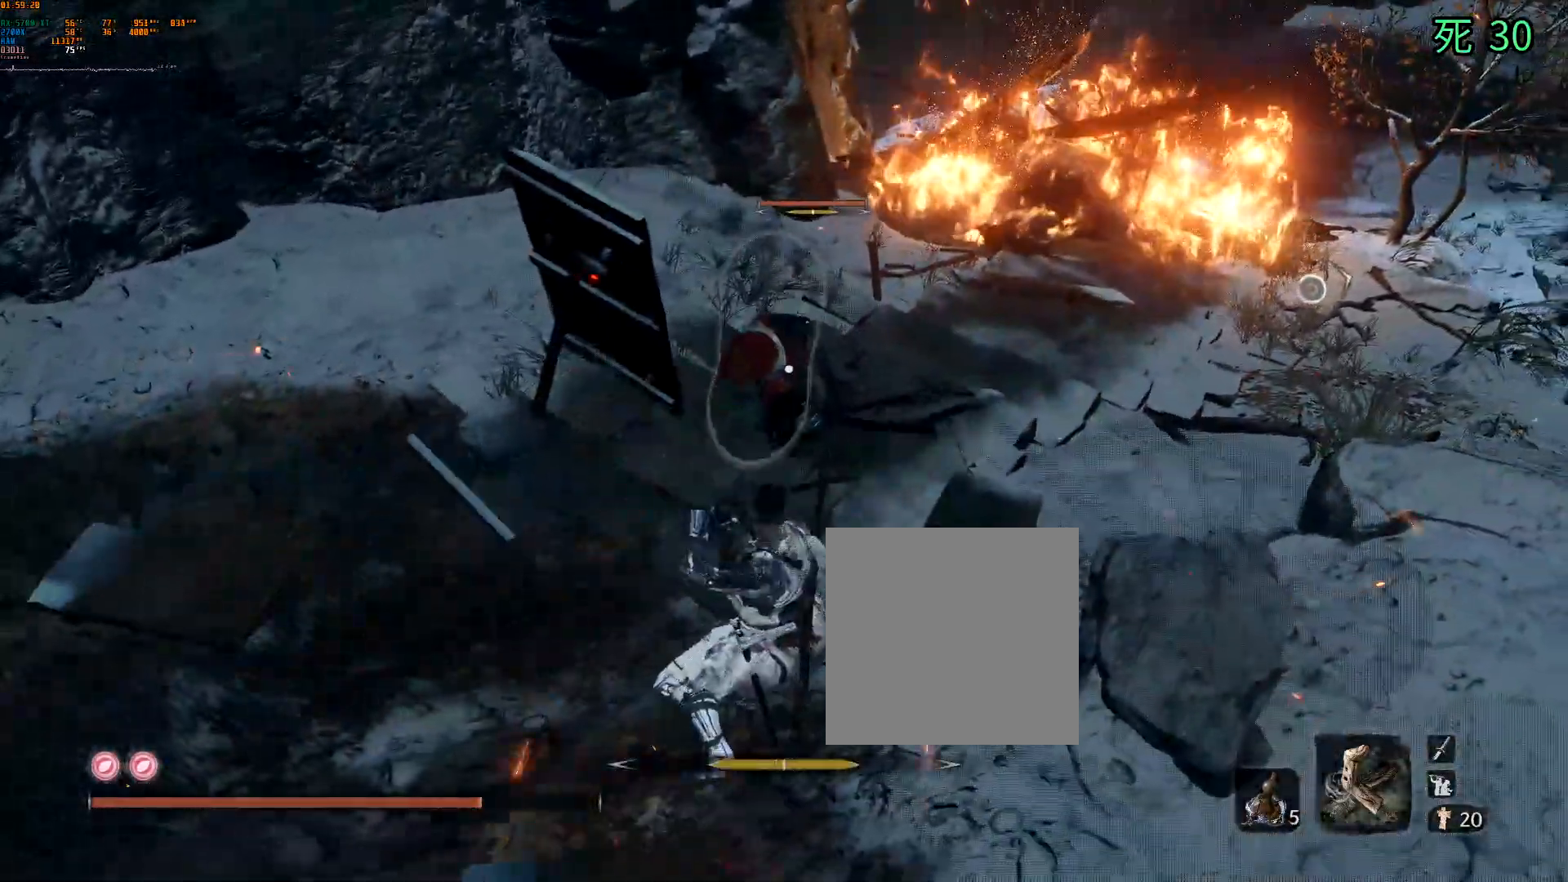
Gameplay with a controller (Xbox layout); each line is a JSON object with the inputs held at the frame after it. "events" lists button and stick changes between this image and that frame as [ms after this image, input, new state], when the widget could be followed in between. Not read: L3 R3 SELECT TOUCHPAD other_buttons right_stick.
{"buttons": [], "left_stick": "center", "events": [[117, "A", "up"]]}
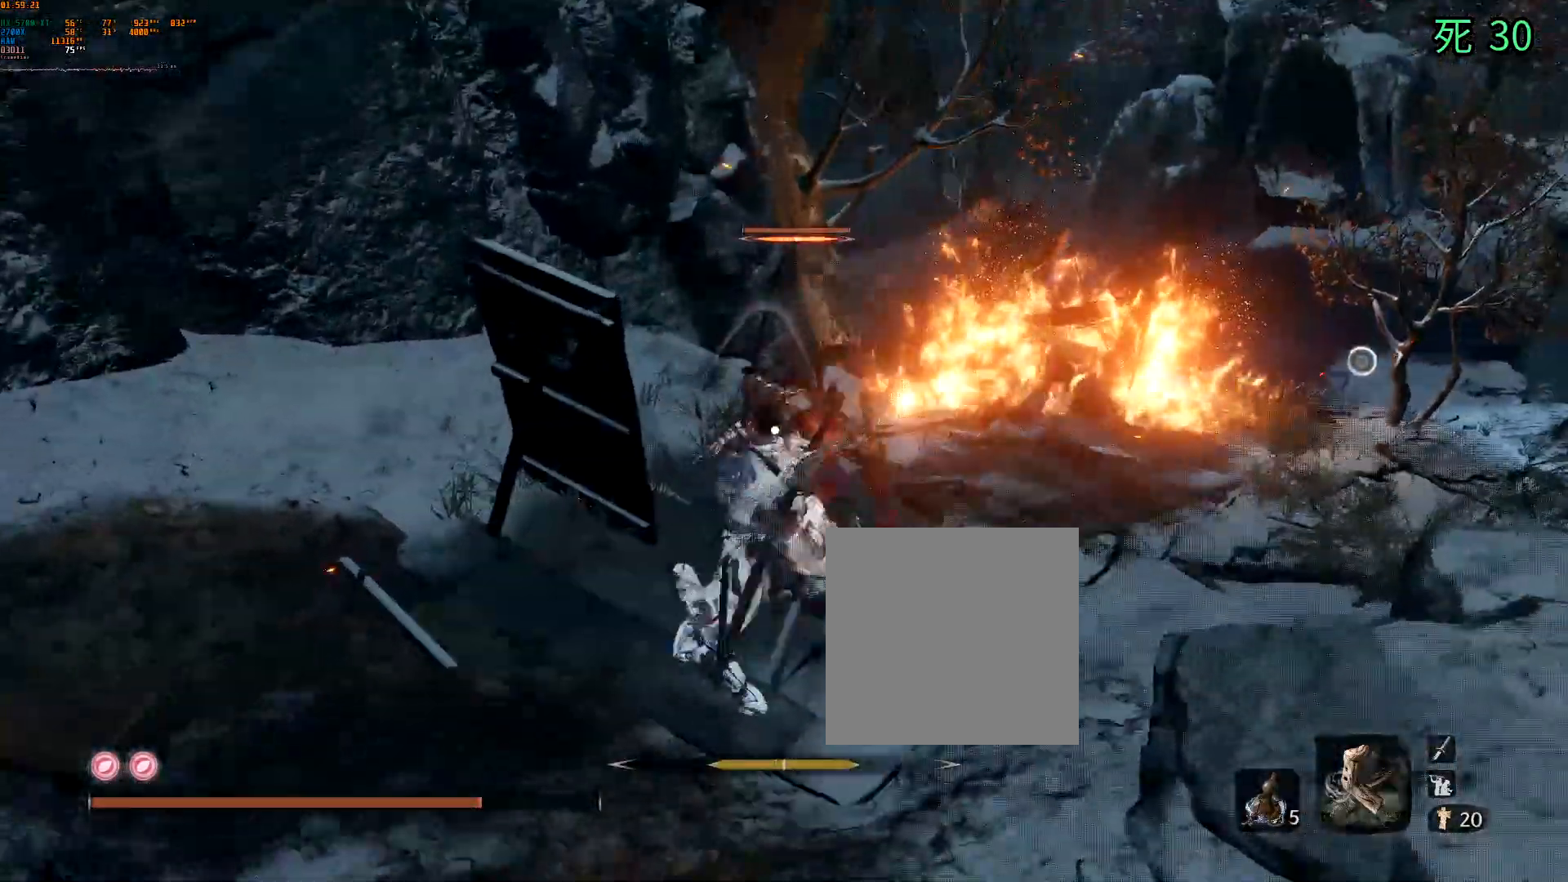
{"buttons": [], "left_stick": "center", "events": [[17, "R2", "down"], [33, "R2", "up"]]}
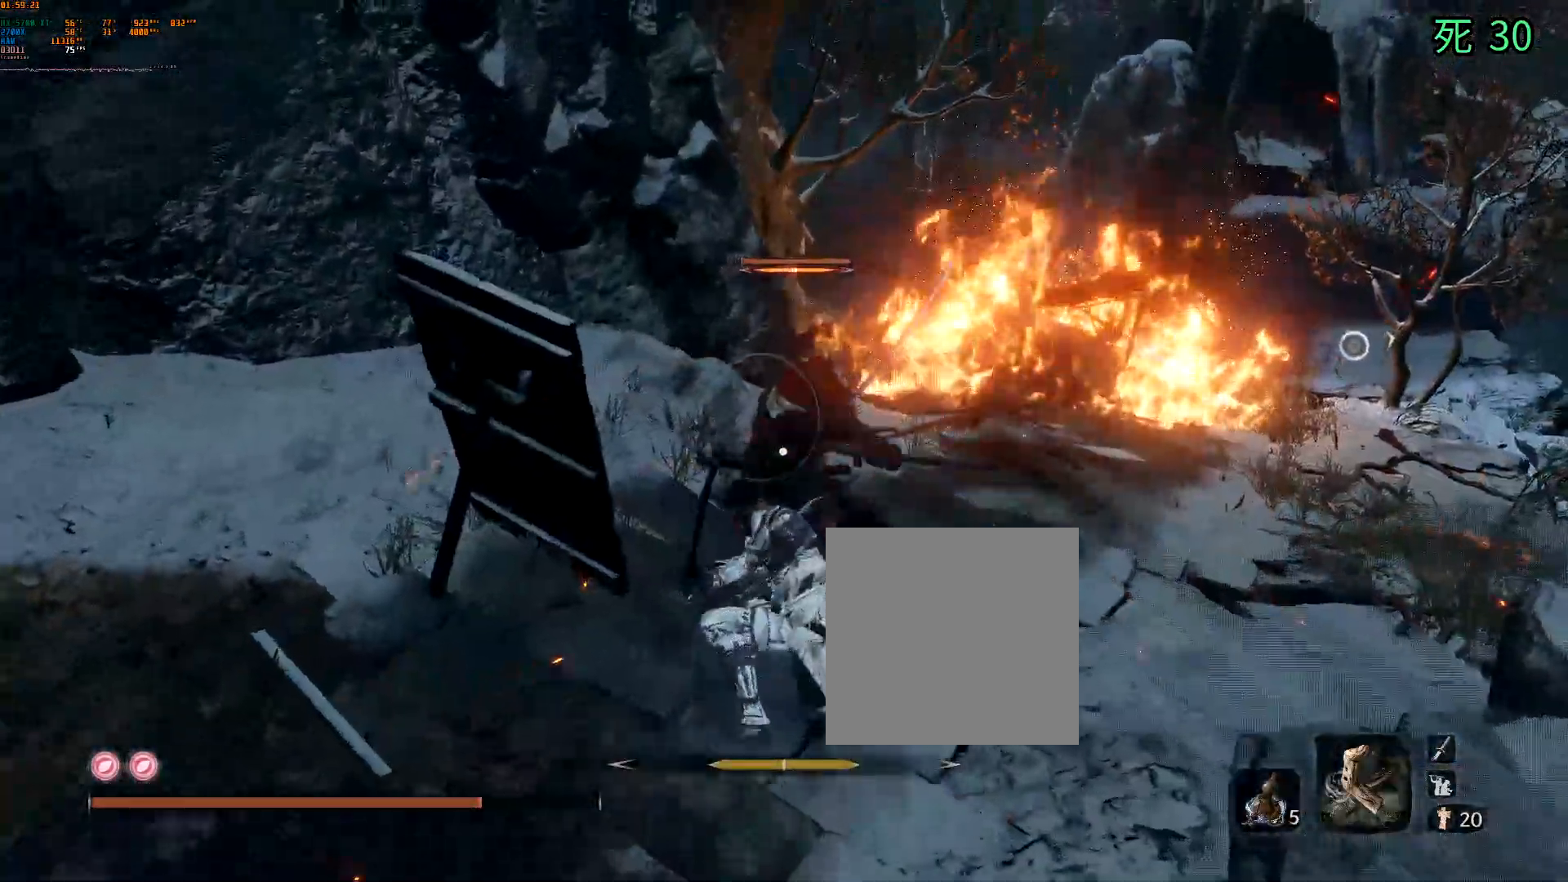
{"buttons": ["Y"], "left_stick": "center", "events": [[167, "Y", "down"], [233, "Y", "up"], [300, "Y", "down"], [383, "Y", "up"], [500, "Y", "down"]]}
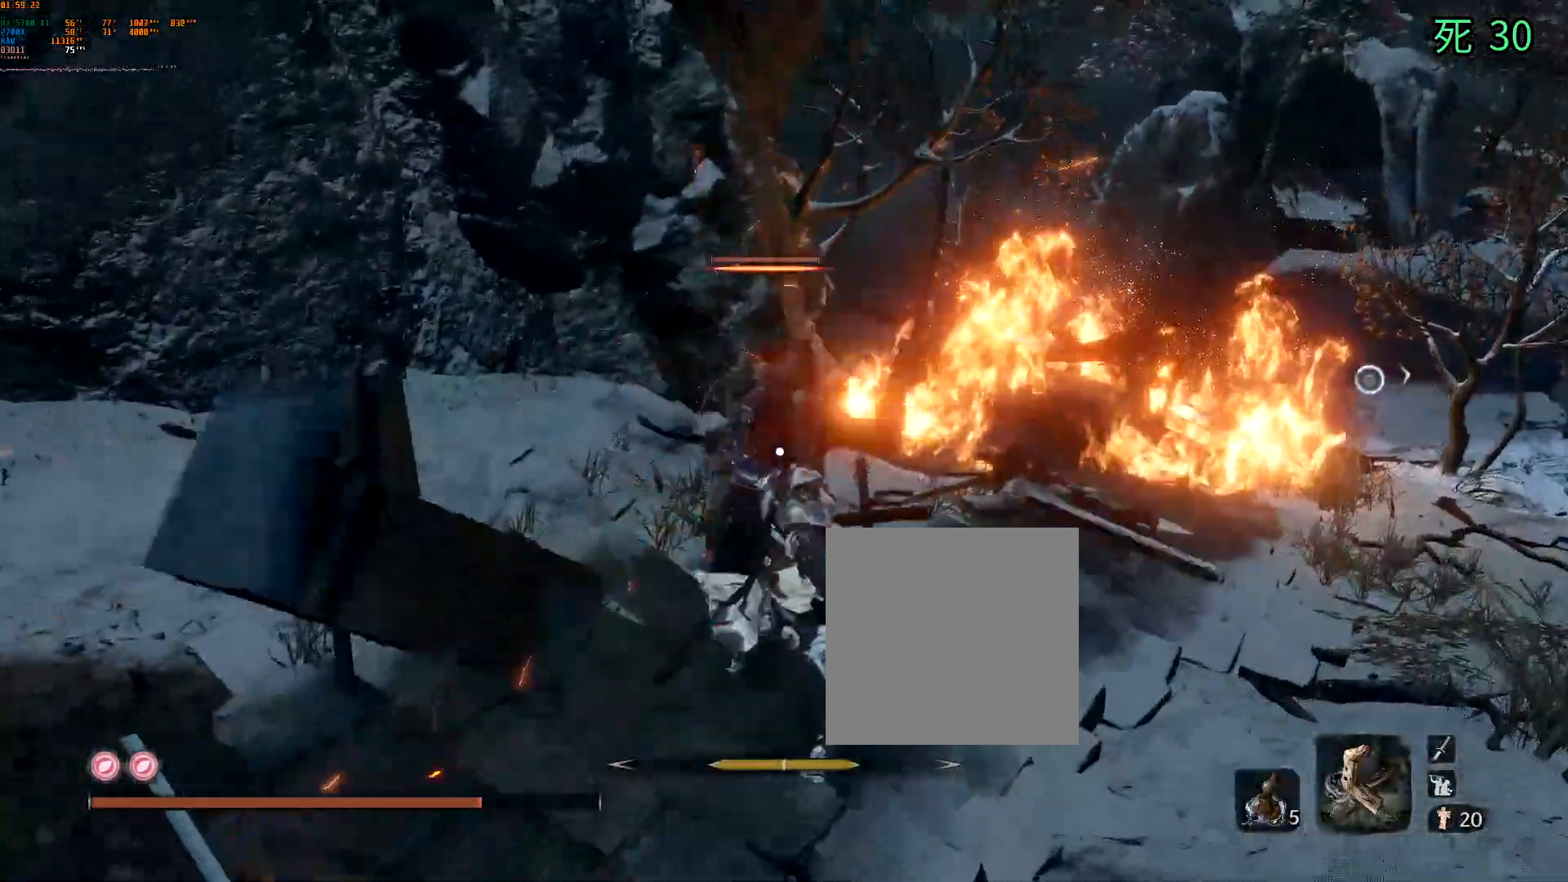
{"buttons": [], "left_stick": "center"}
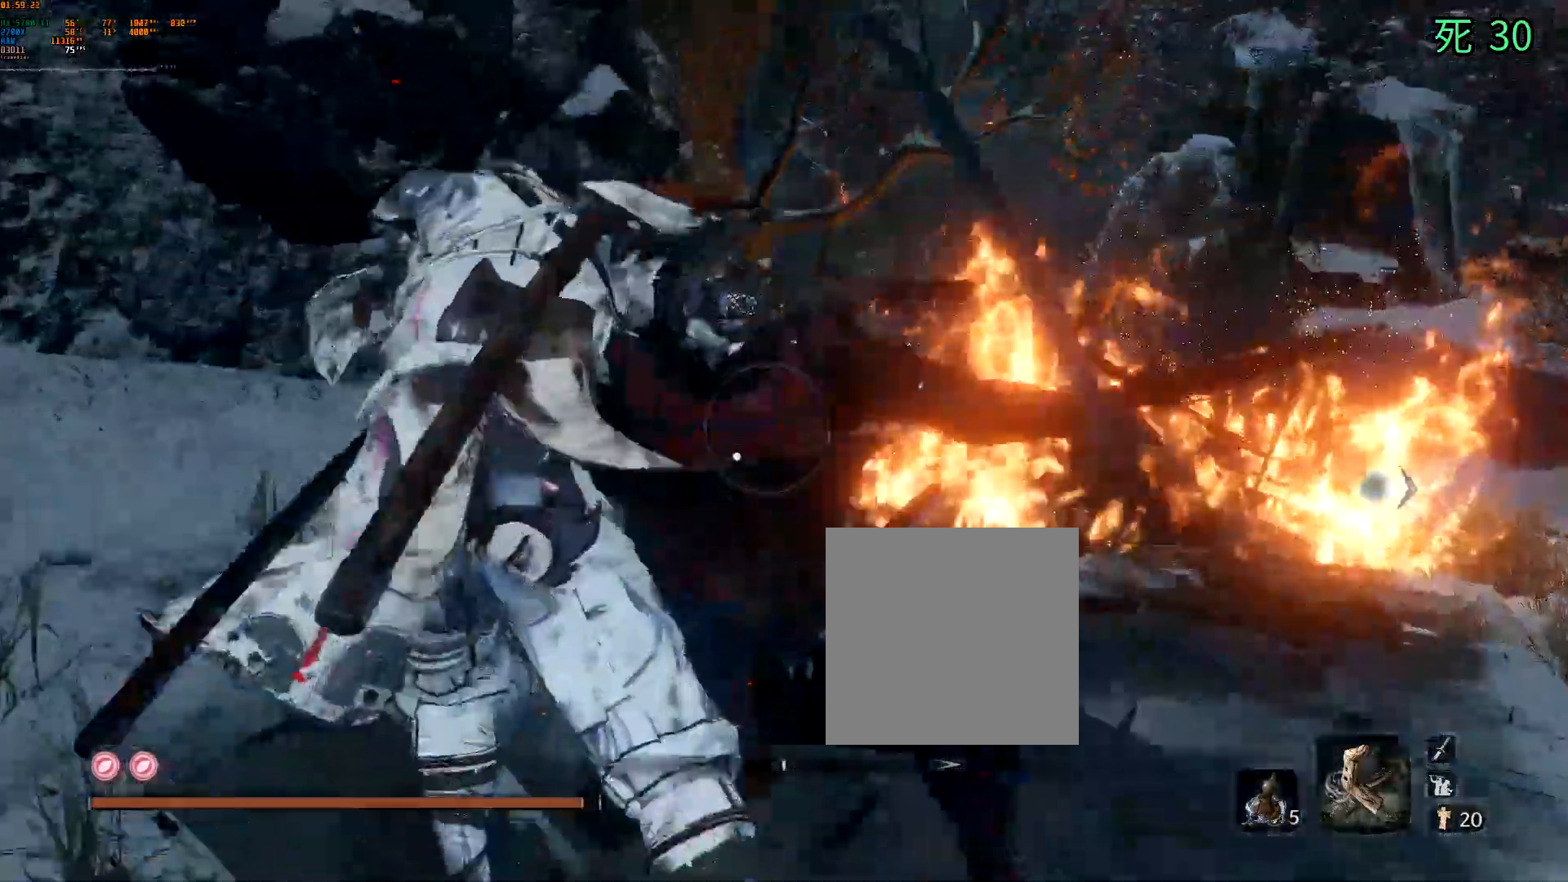
{"buttons": [], "left_stick": "center", "events": []}
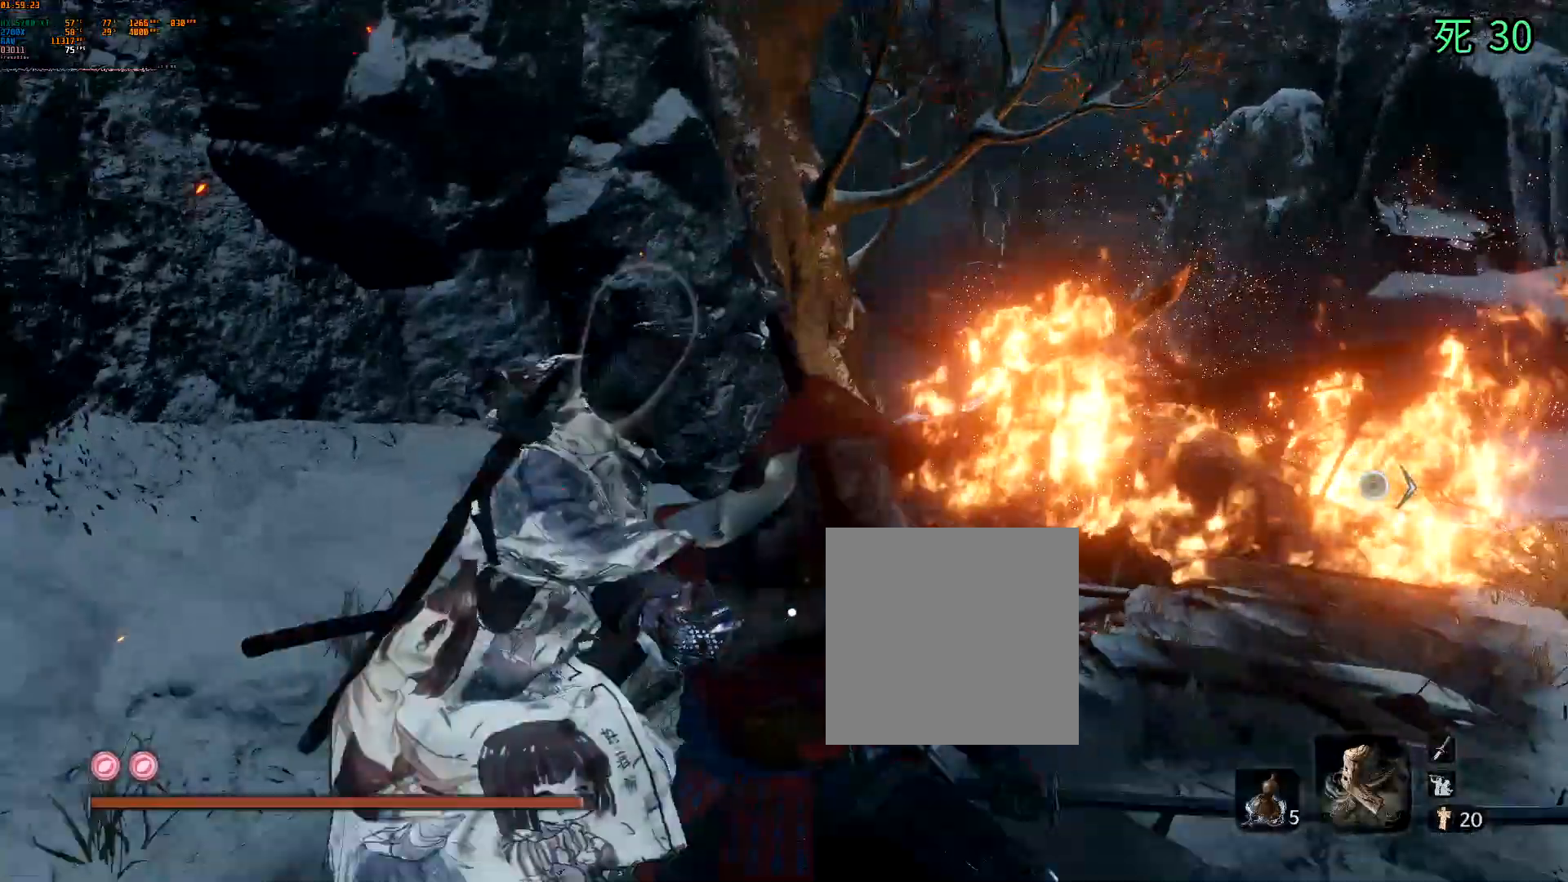
{"buttons": ["A", "B"], "left_stick": "center", "events": [[200, "A", "down"], [217, "B", "down"], [300, "A", "up"], [417, "A", "down"]]}
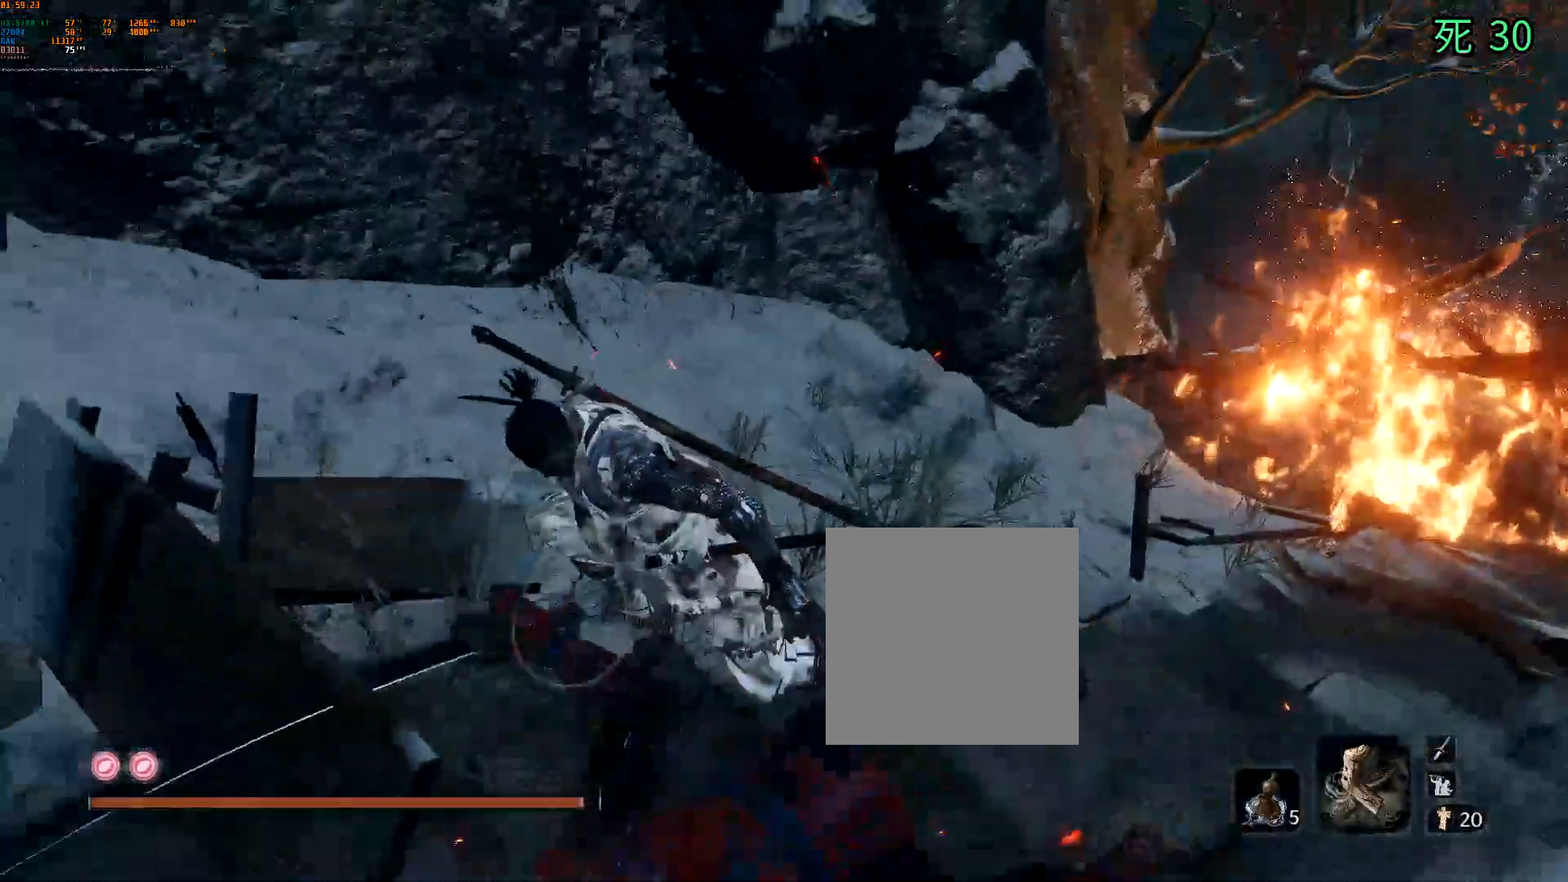
{"buttons": ["B"], "left_stick": "center", "events": [[100, "A", "up"], [233, "B", "up"], [333, "B", "down"]]}
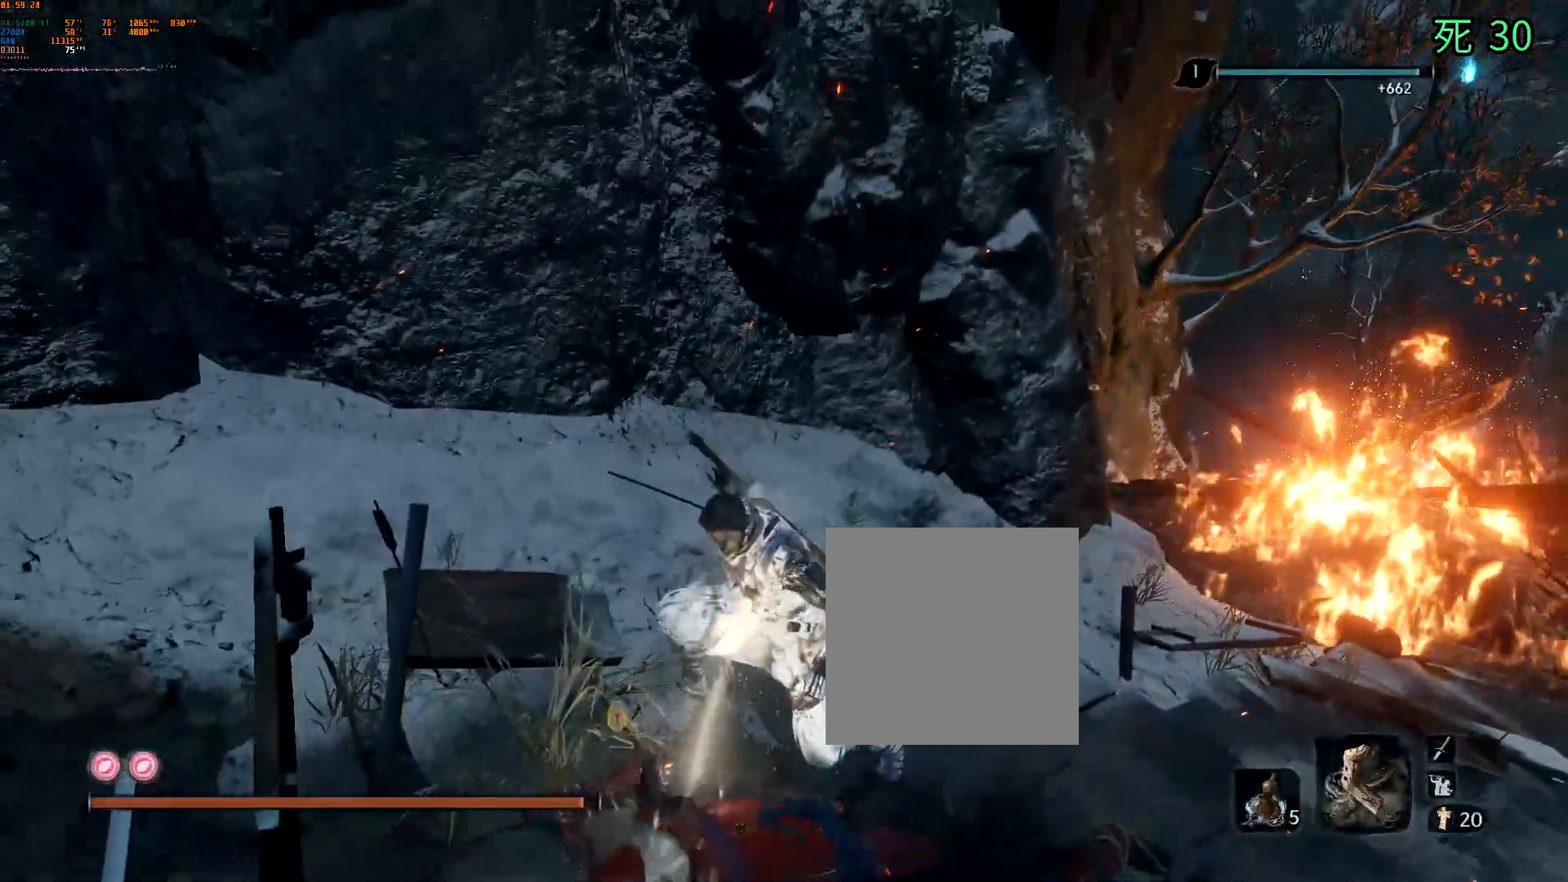
{"buttons": ["B"], "left_stick": "center"}
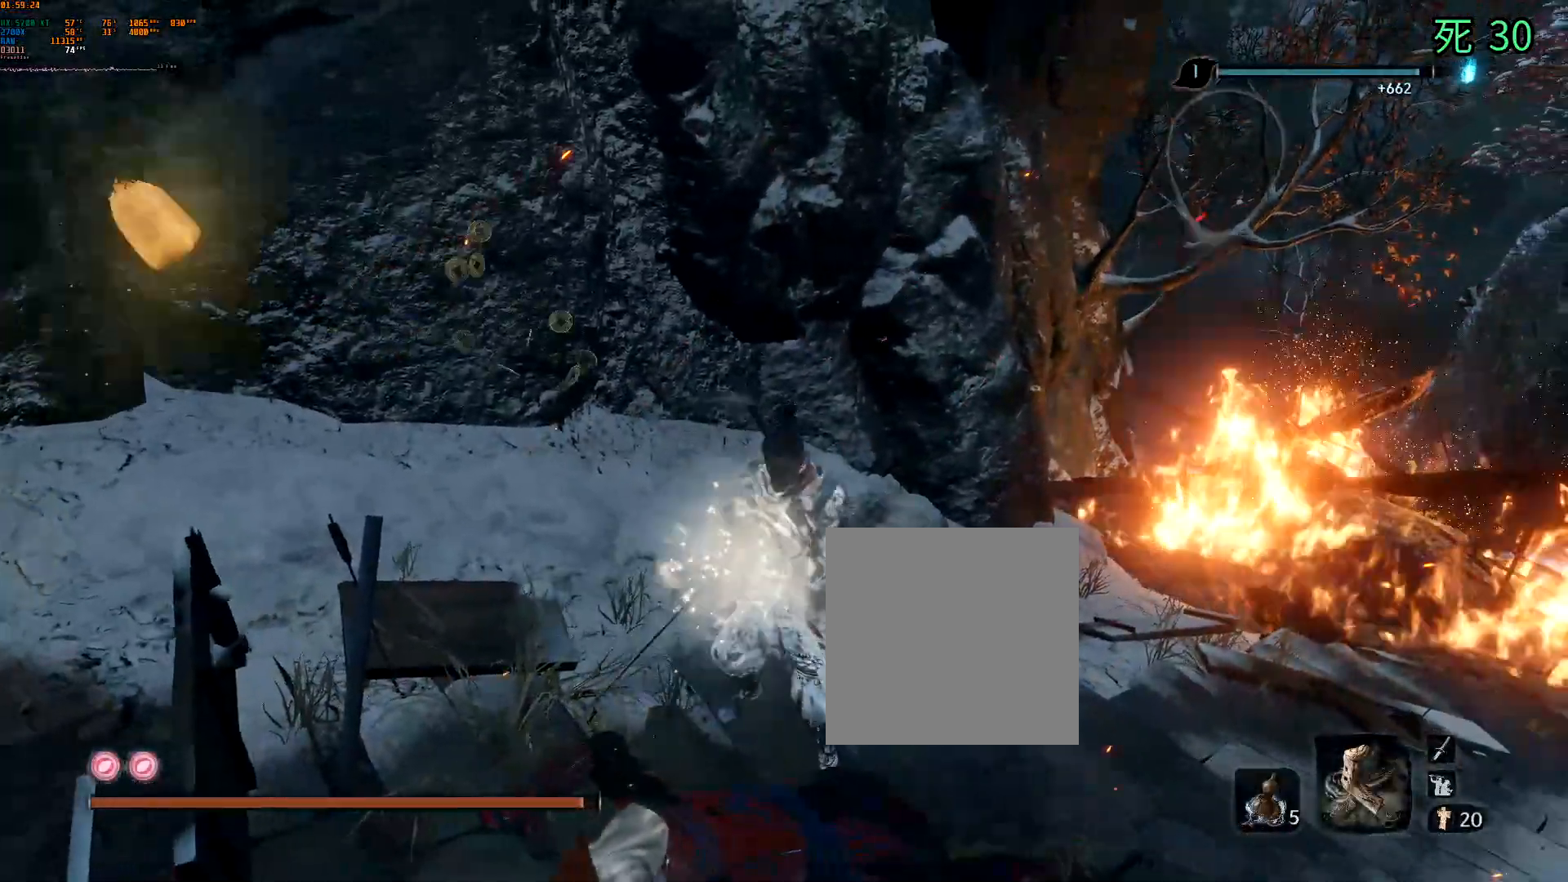
{"buttons": [], "left_stick": "center", "events": [[167, "B", "up"]]}
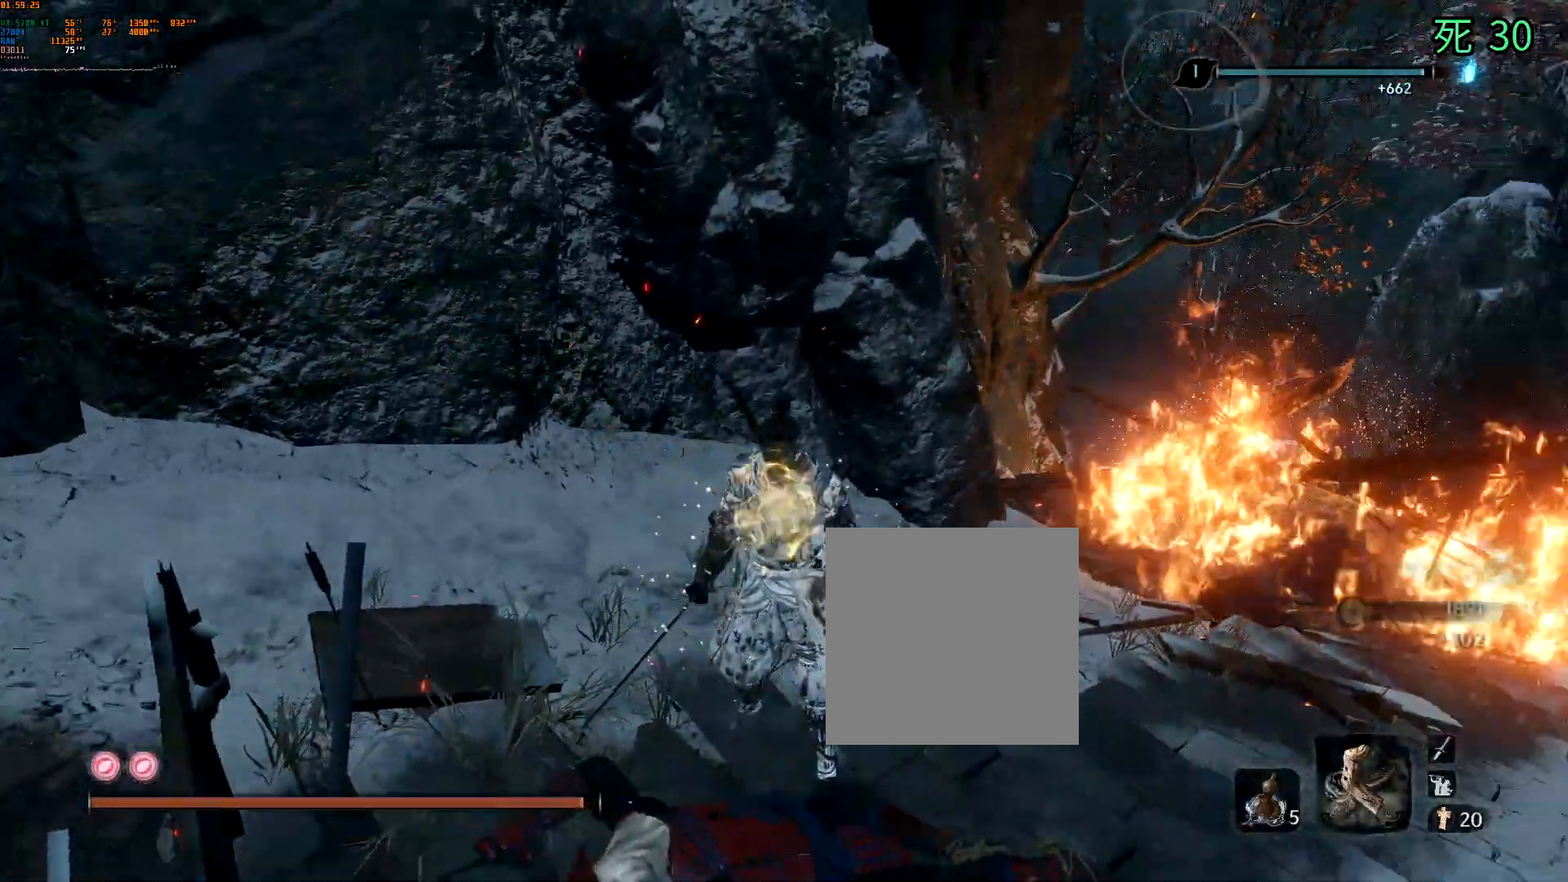
{"buttons": [], "left_stick": "center", "events": []}
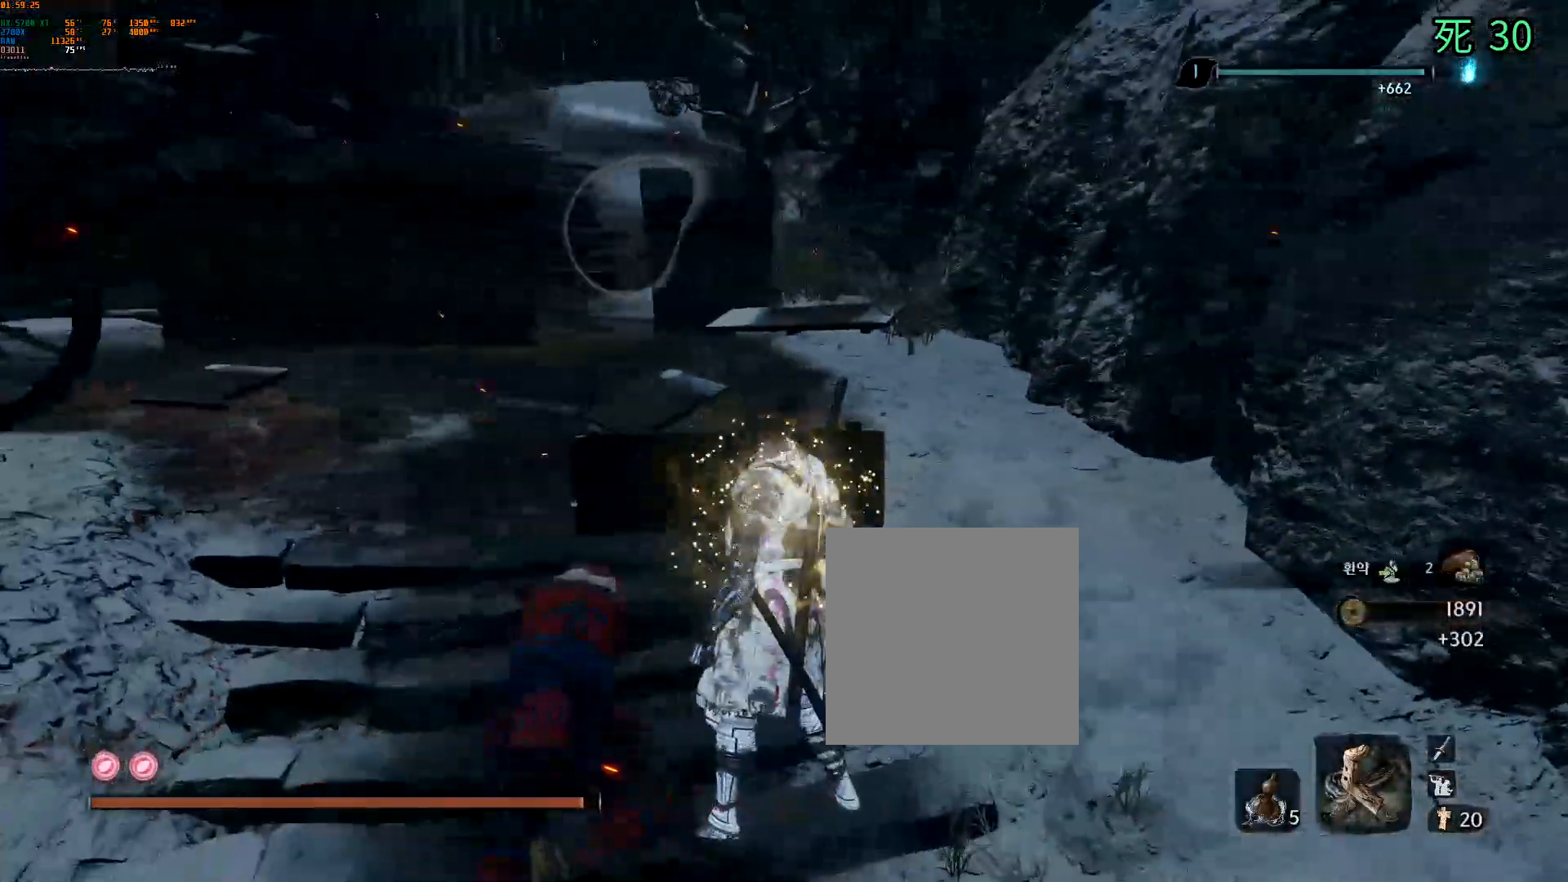
{"buttons": [], "left_stick": "center", "events": []}
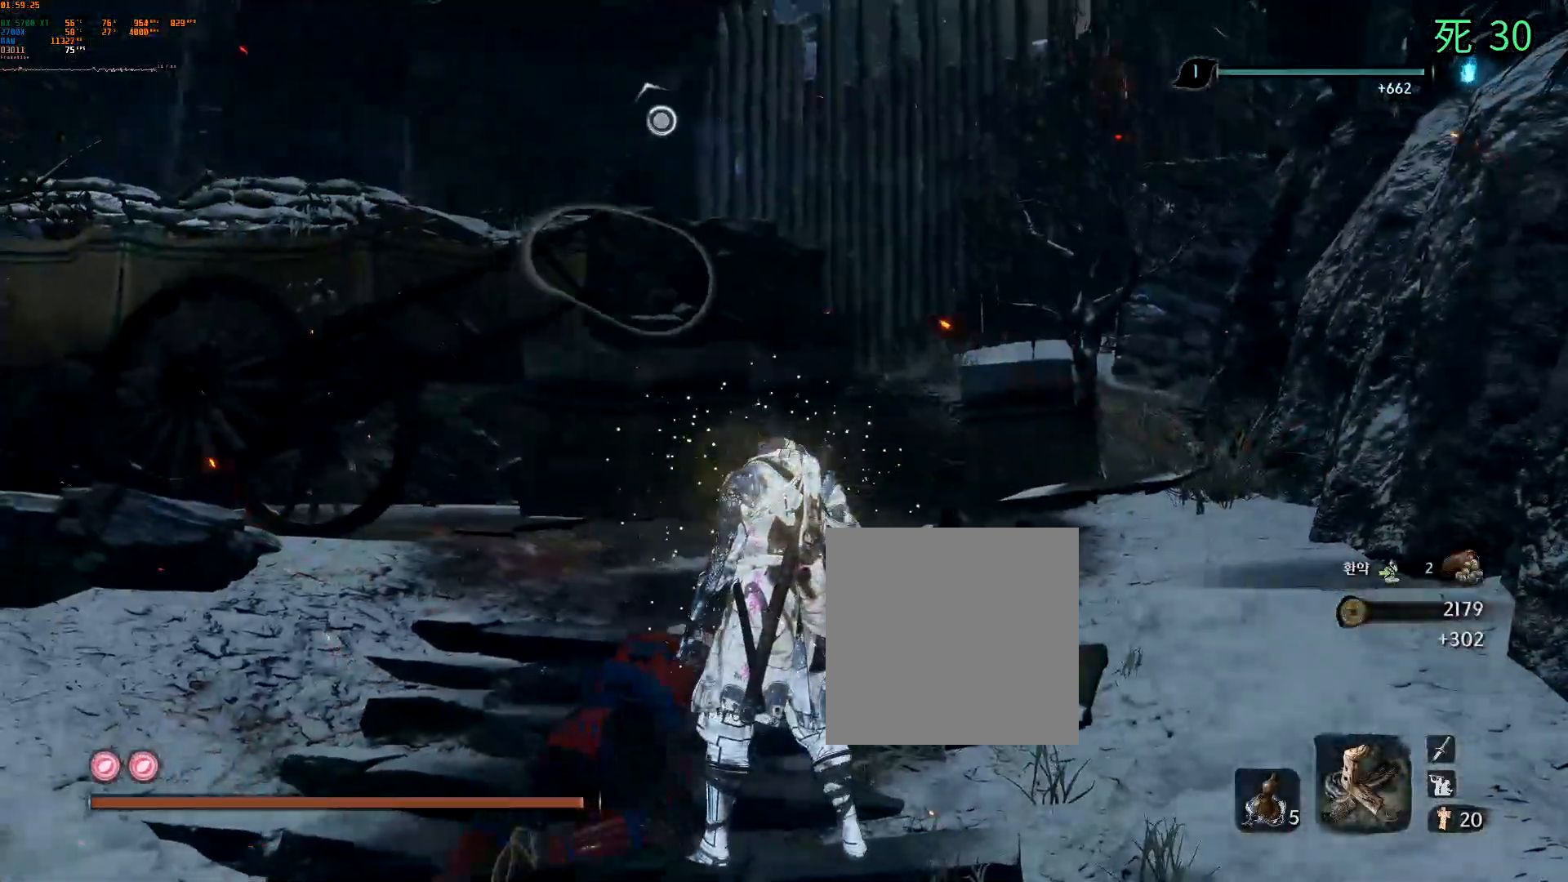
{"buttons": [], "left_stick": "center", "events": []}
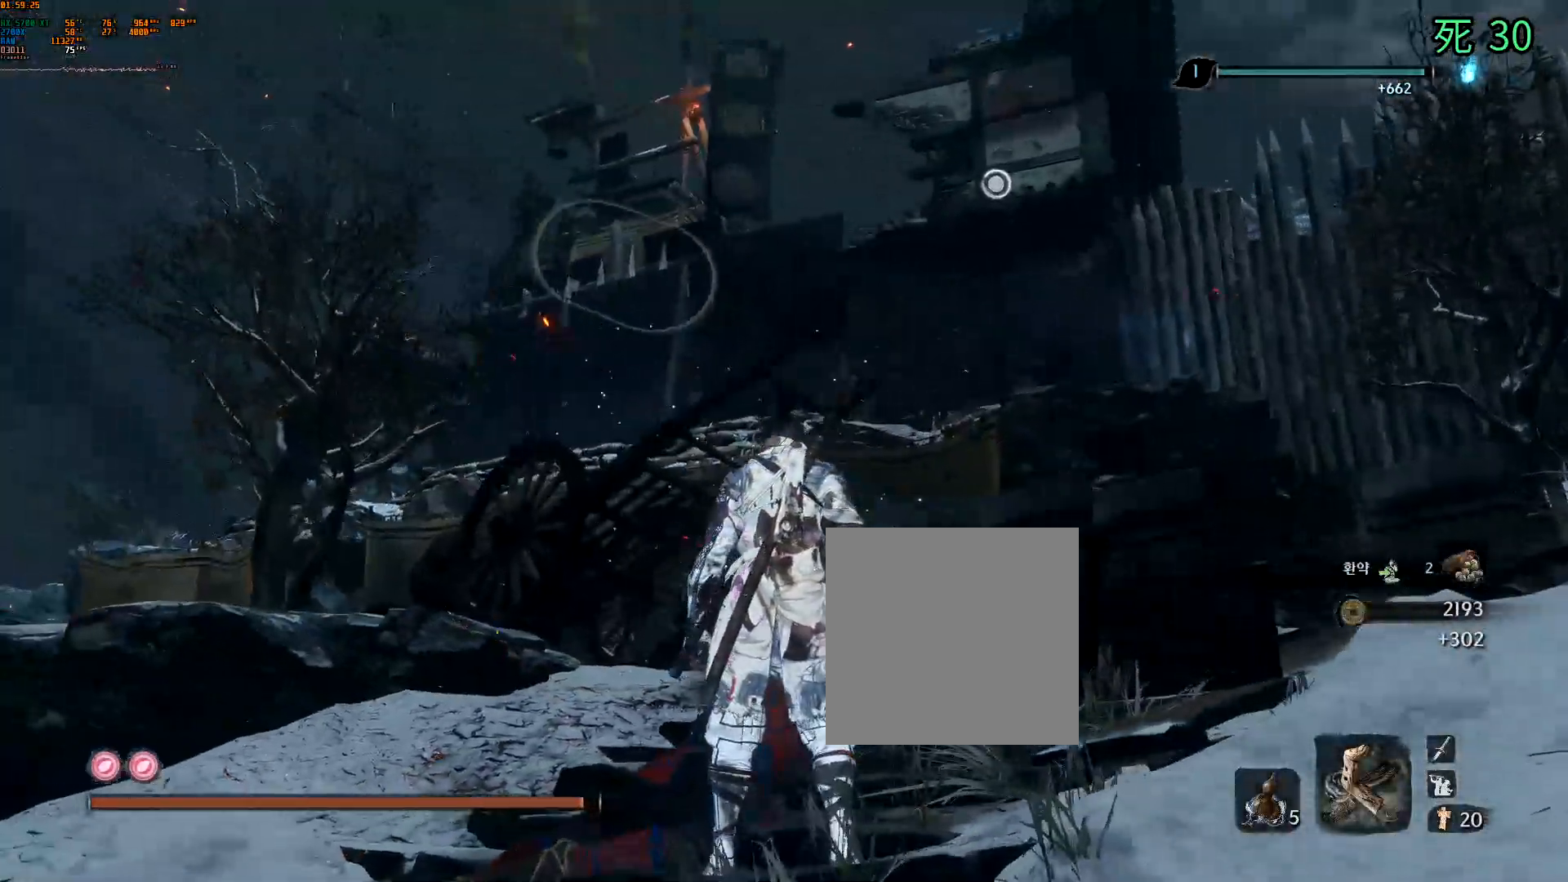
{"buttons": [], "left_stick": "up-right", "events": [[467, "left_stick", "up-right"]]}
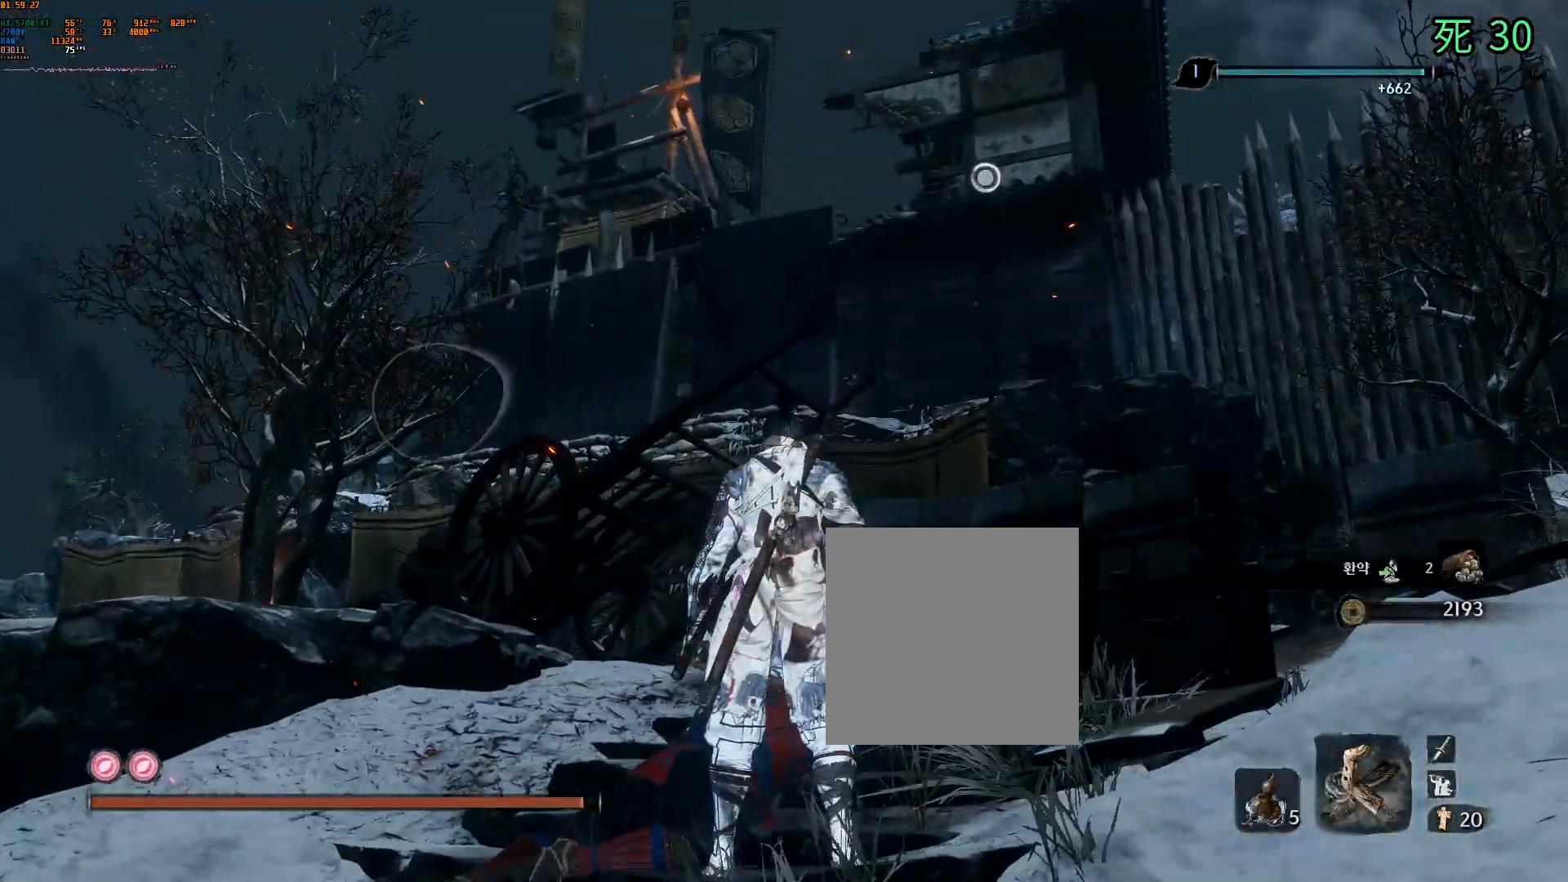
{"buttons": [], "left_stick": "up-right", "events": []}
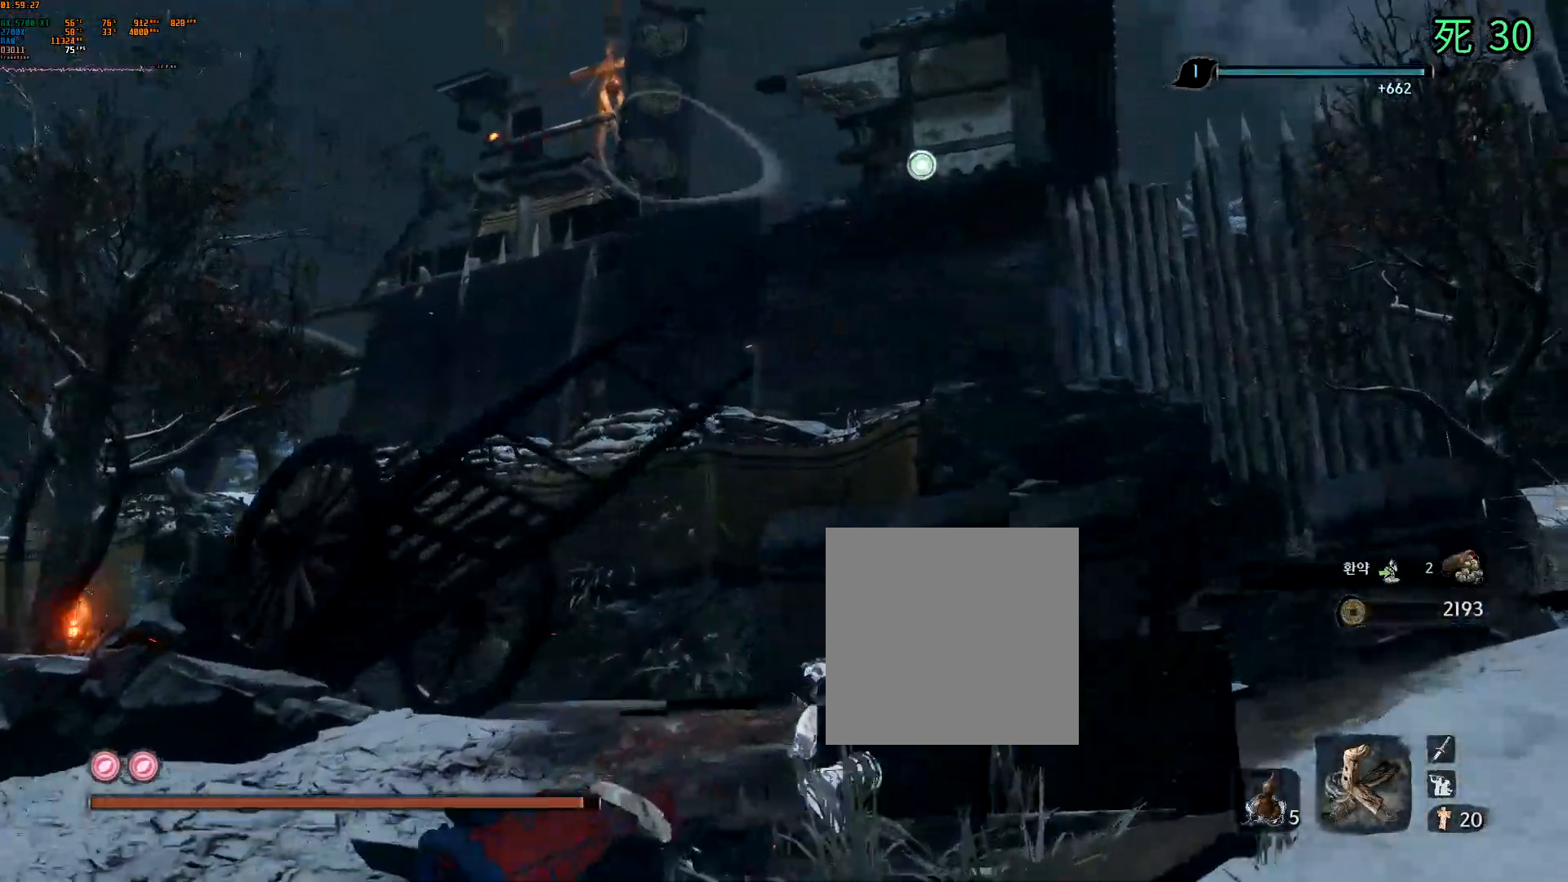
{"buttons": [], "left_stick": "center", "events": [[150, "left_stick", "center"], [217, "DPAD_DOWN", "down"], [283, "DPAD_DOWN", "up"], [367, "L1", "down"], [500, "L1", "up"]]}
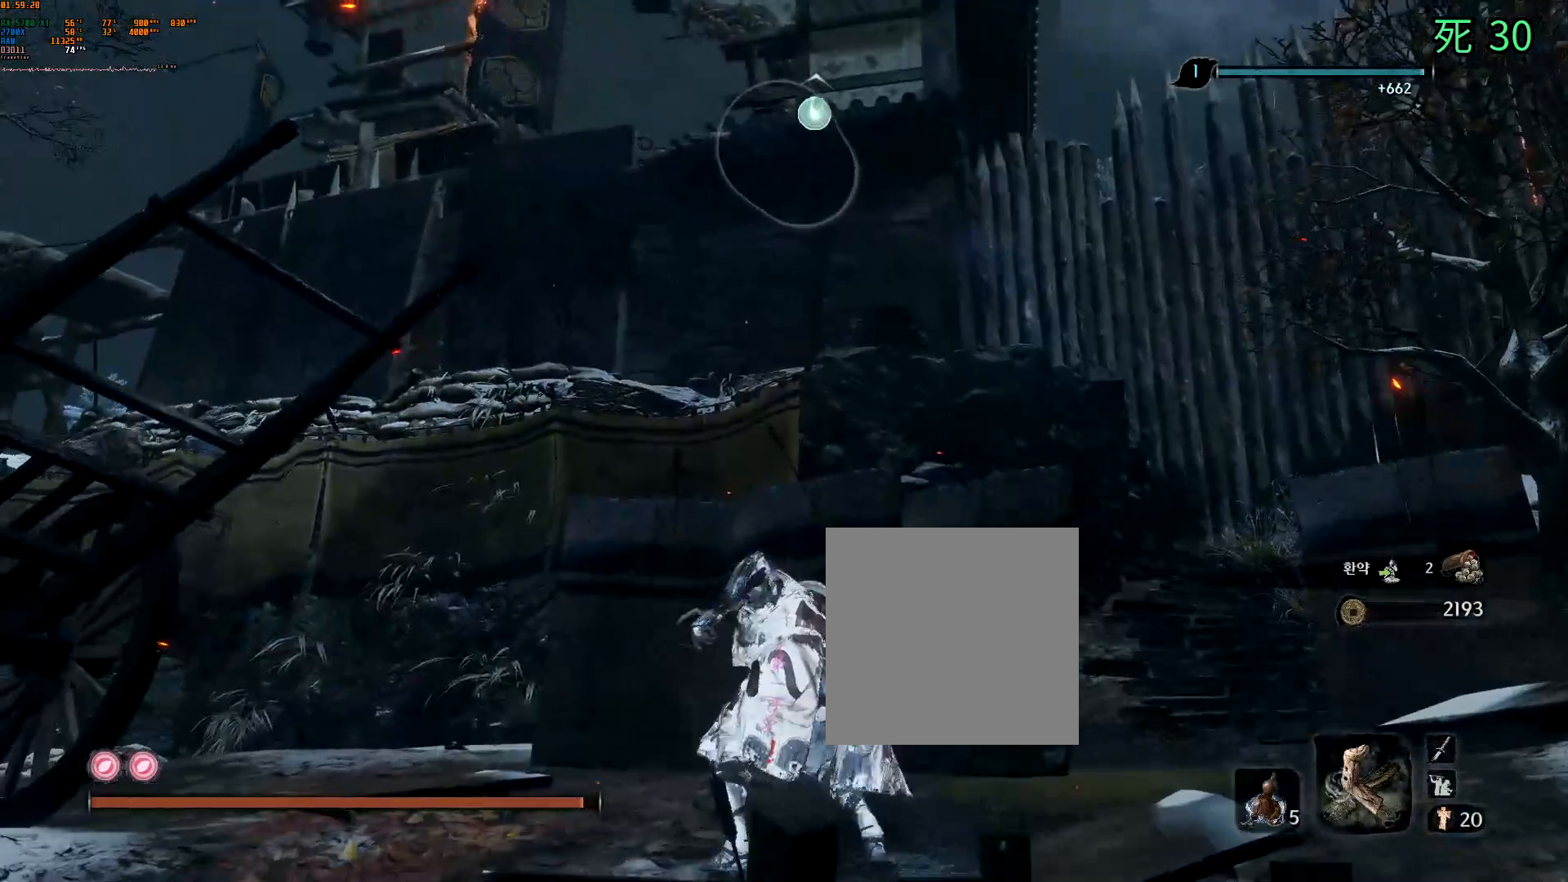
{"buttons": [], "left_stick": "center", "events": []}
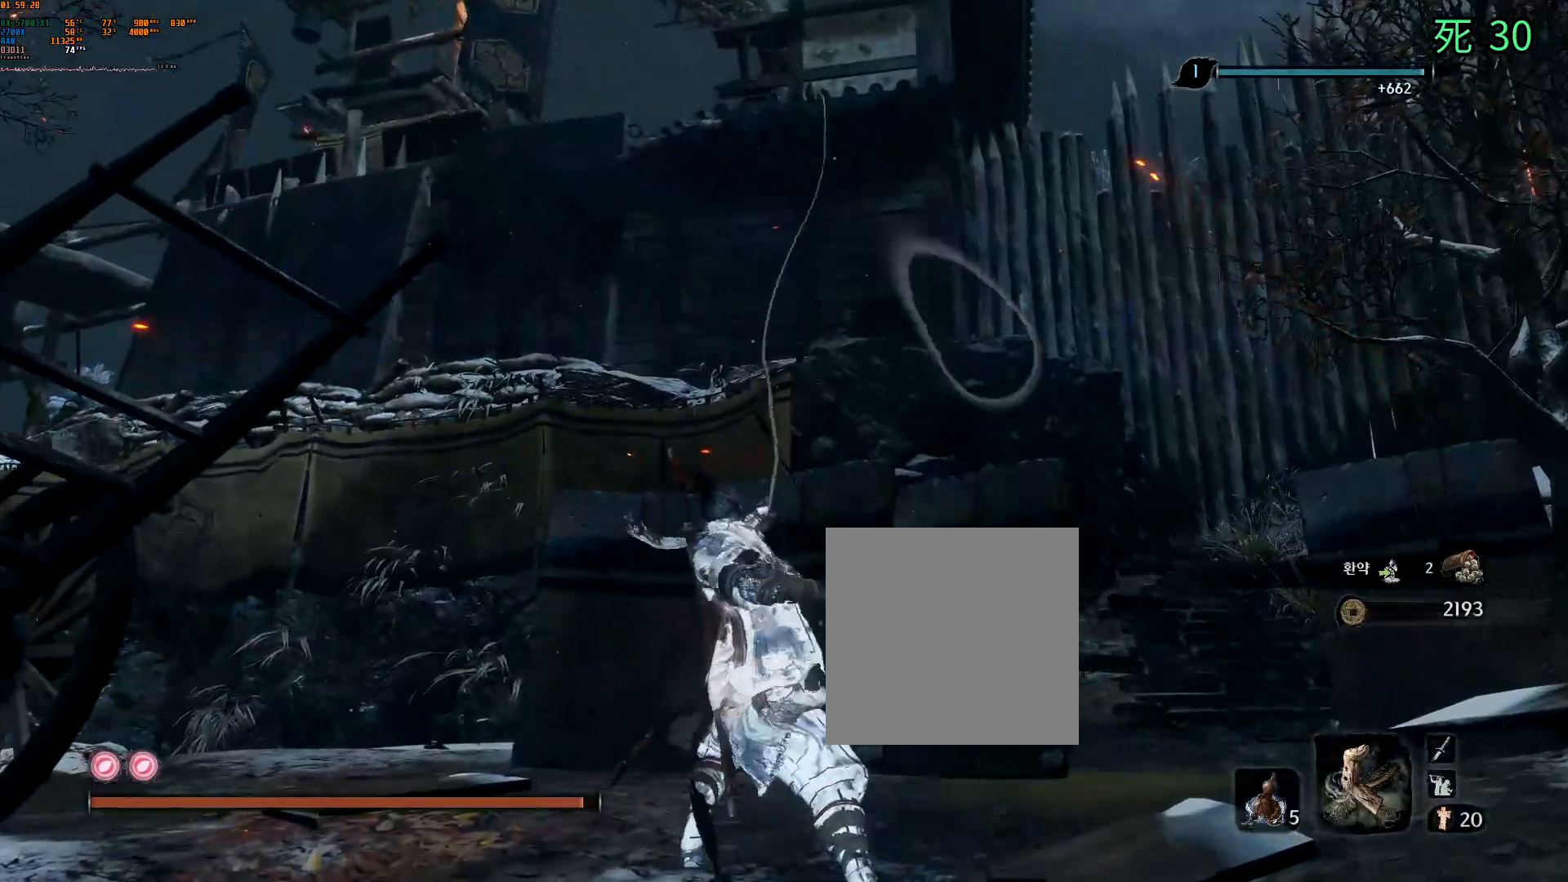
{"buttons": [], "left_stick": "center", "events": []}
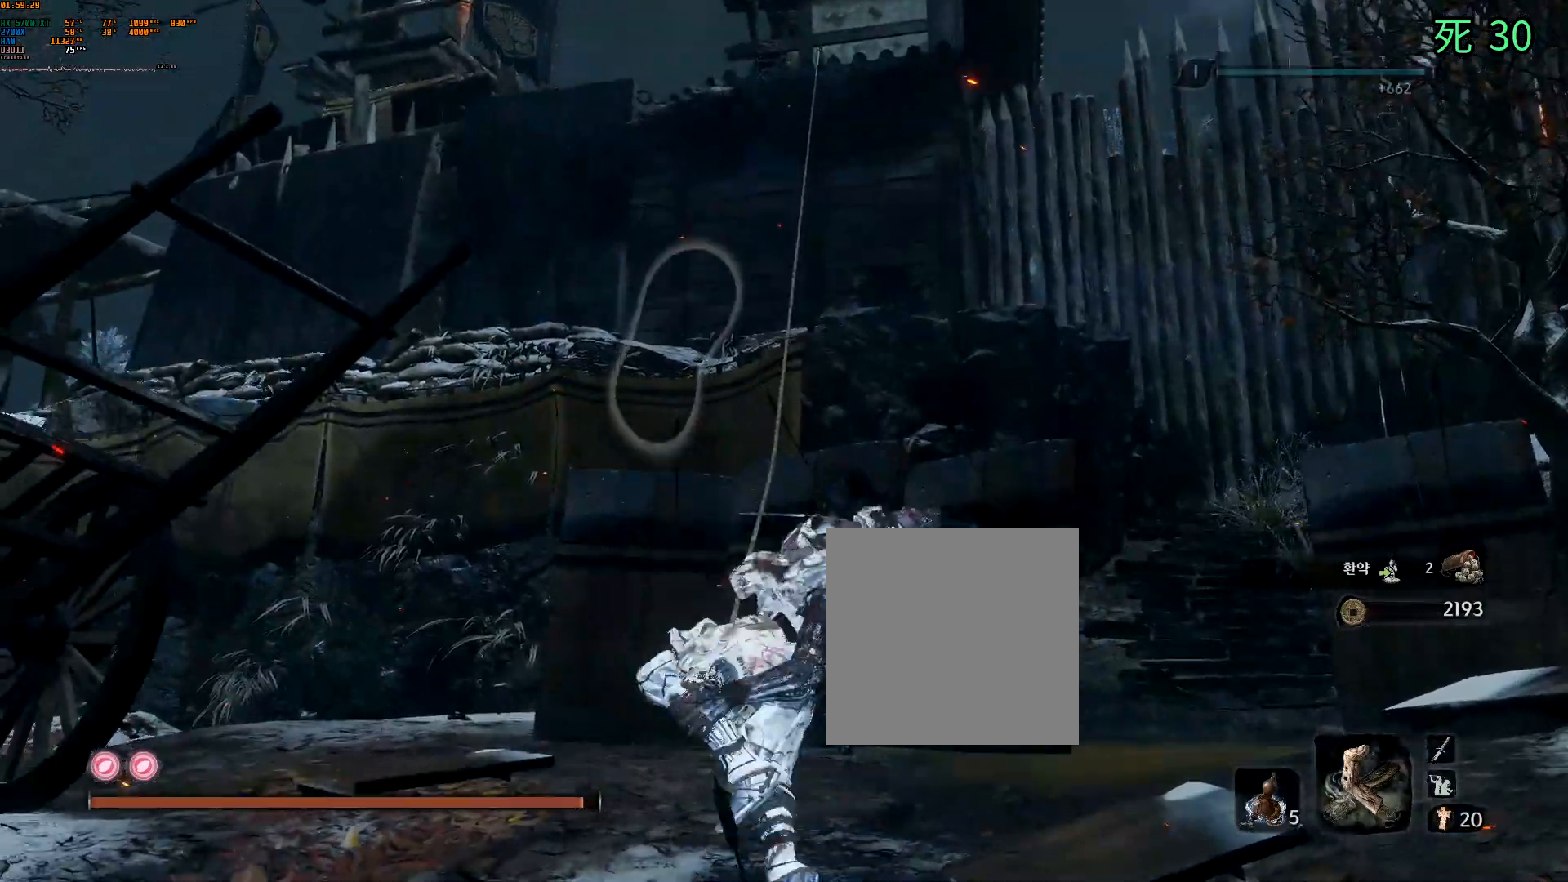
{"buttons": [], "left_stick": "center", "events": []}
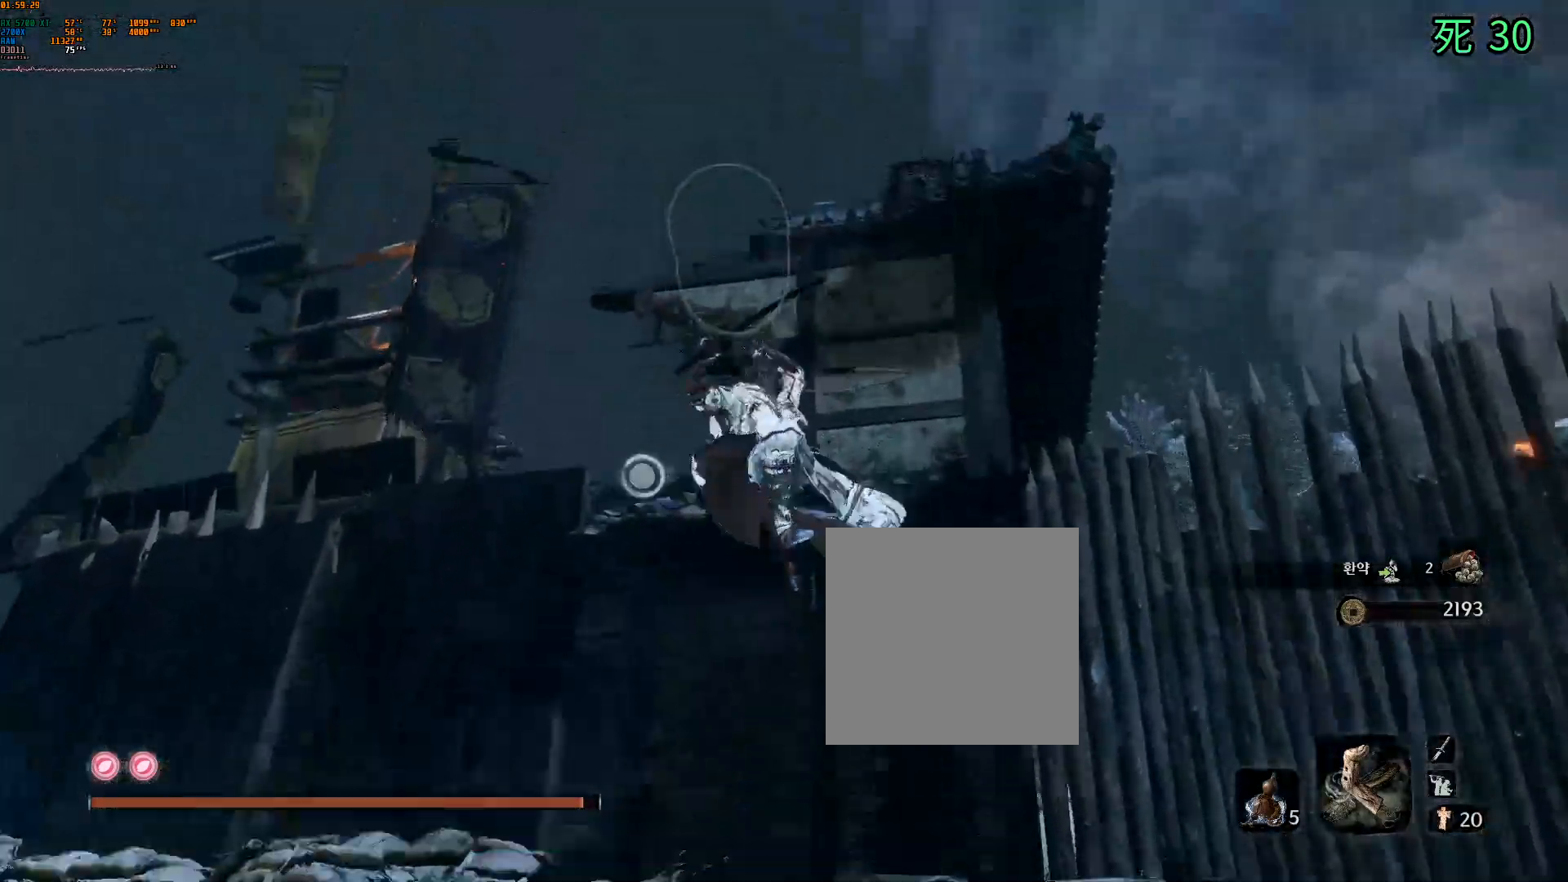
{"buttons": [], "left_stick": "center", "events": []}
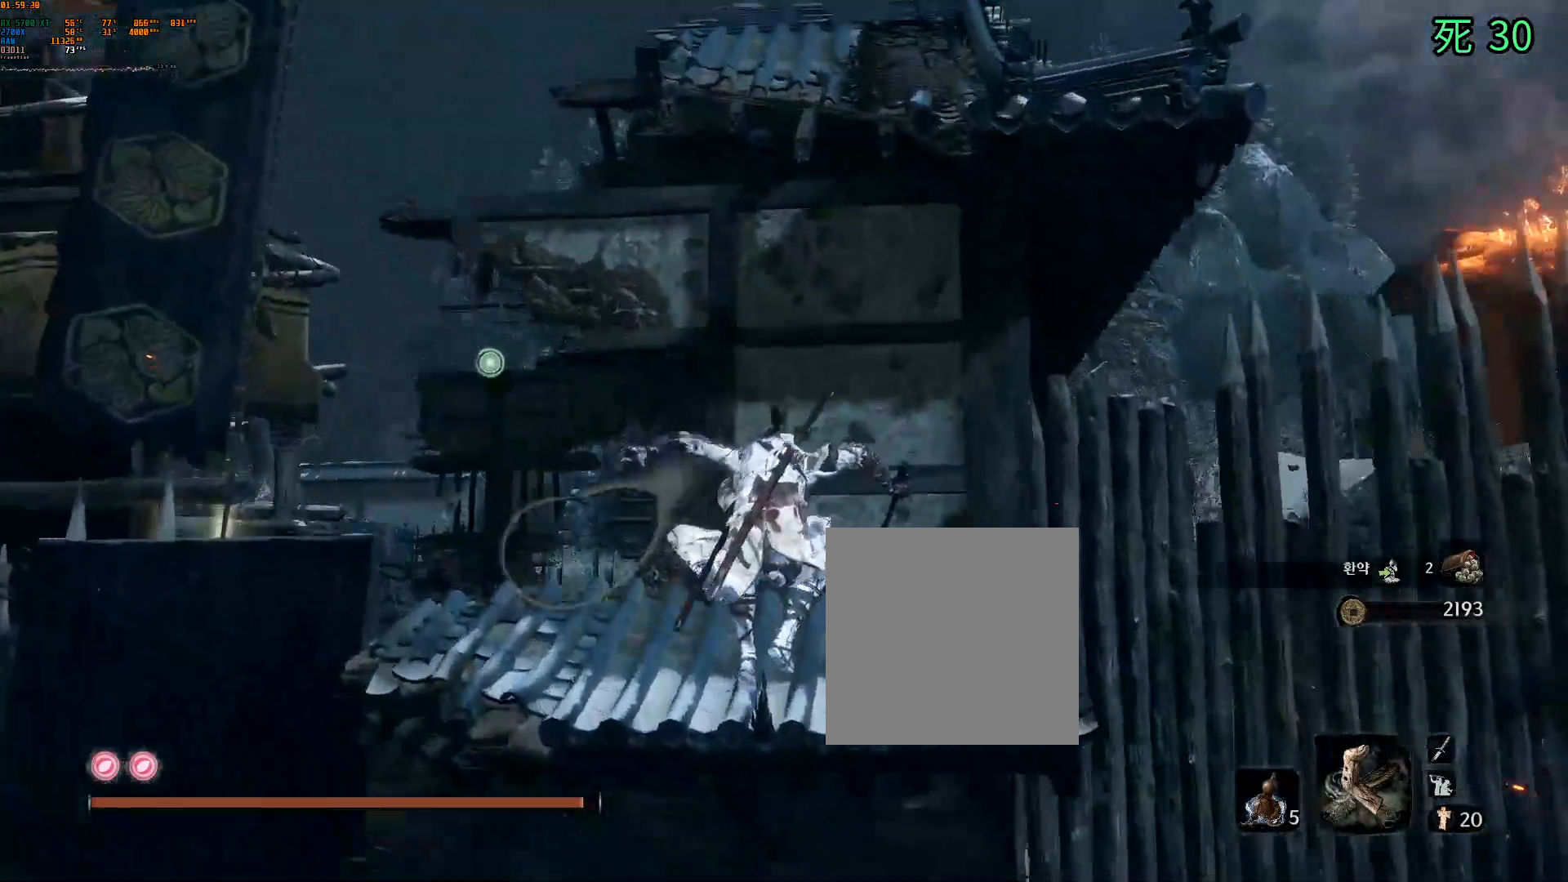
{"buttons": [], "left_stick": "center", "events": []}
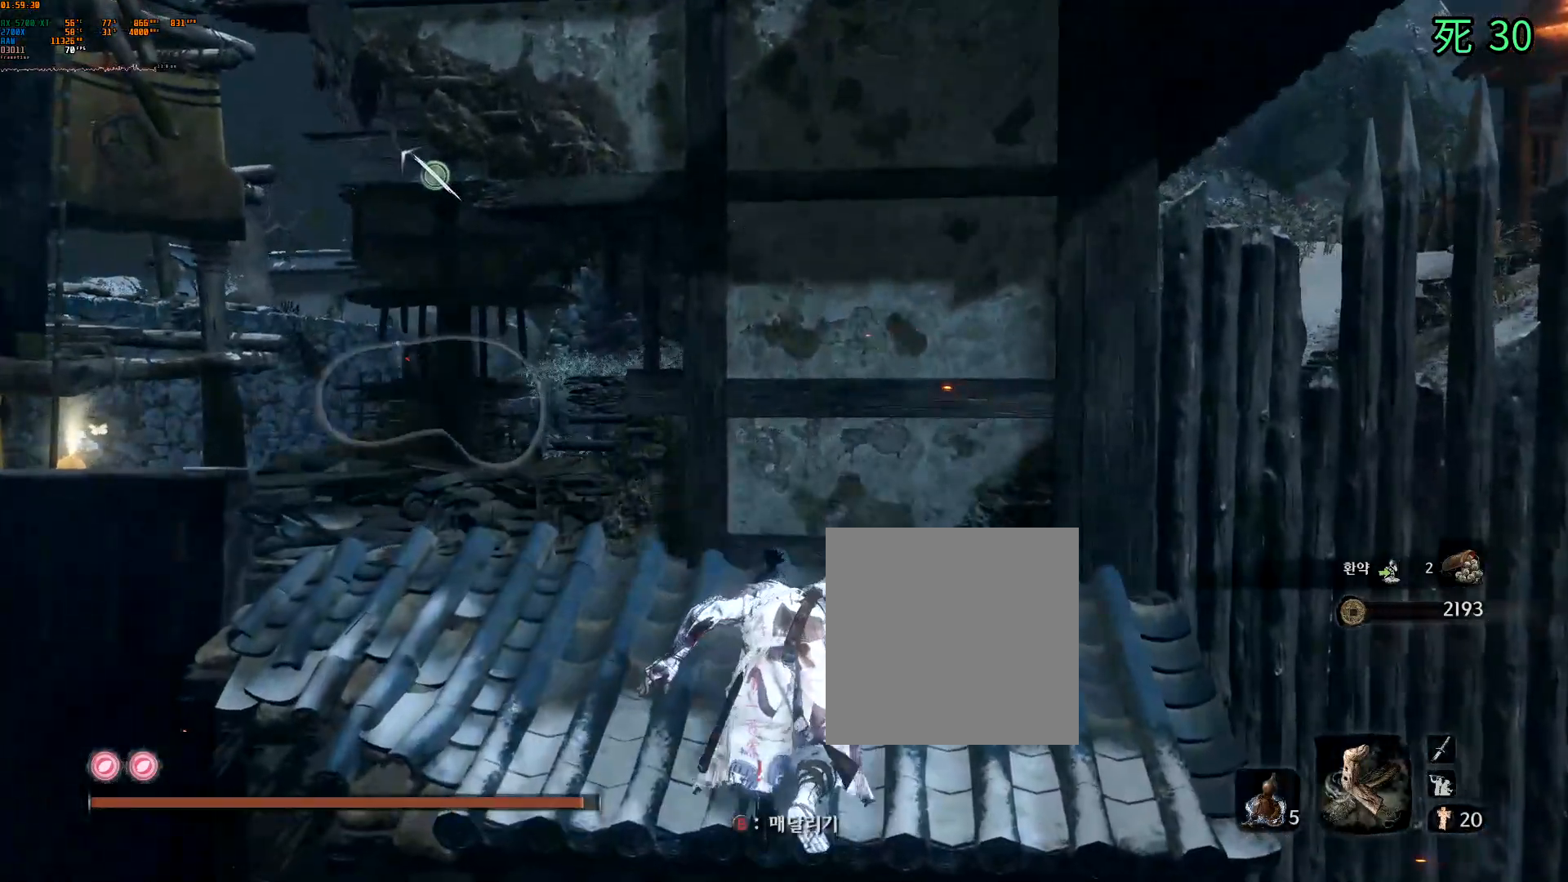
{"buttons": [], "left_stick": "up-left", "events": [[183, "left_stick", "up-left"]]}
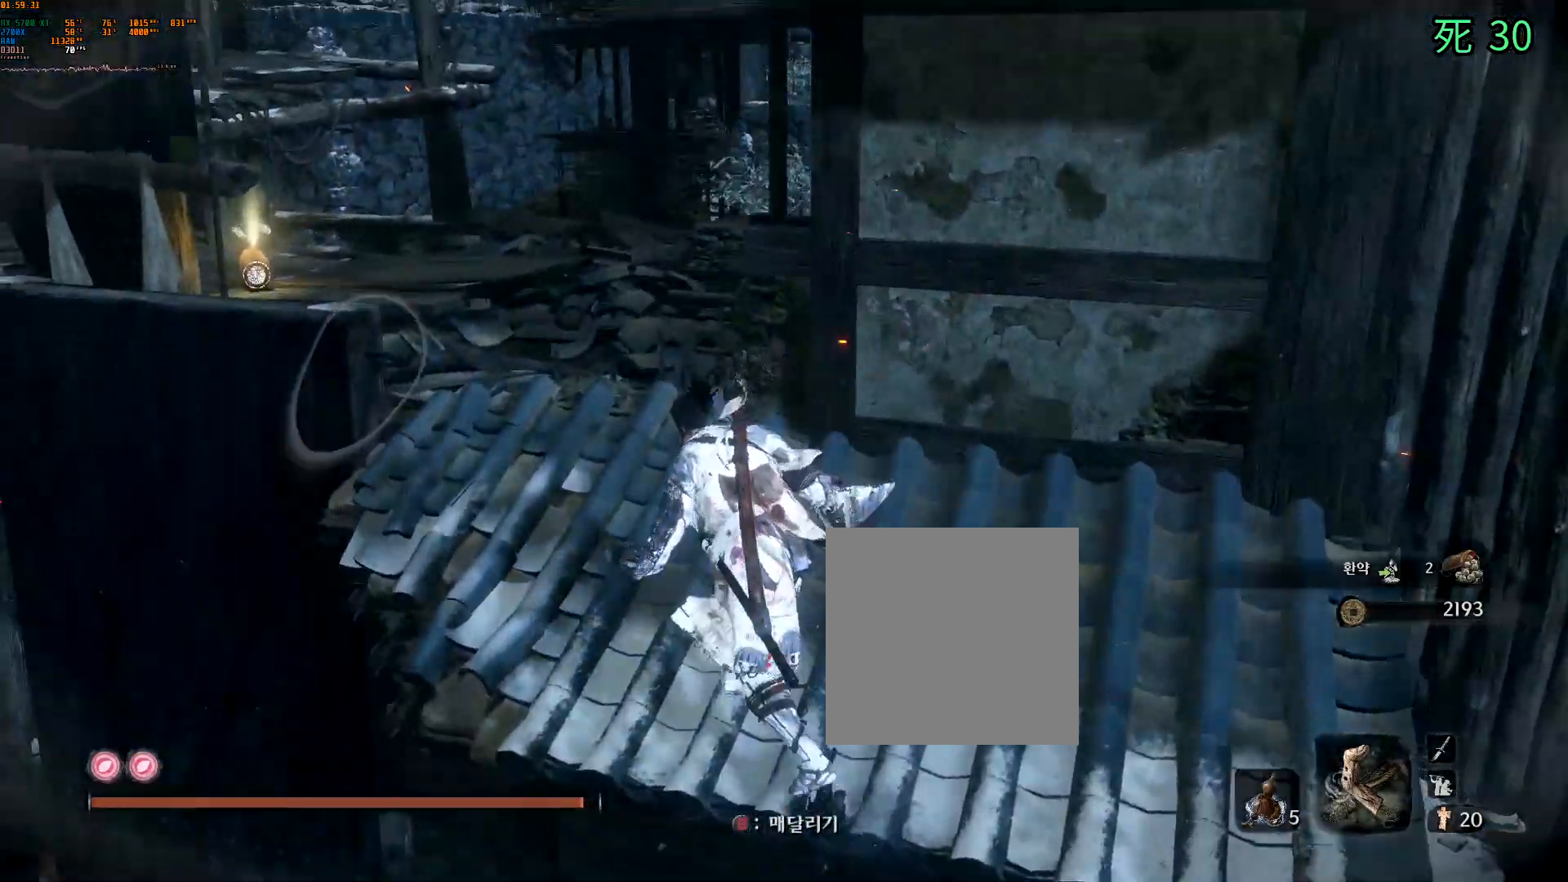
{"buttons": [], "left_stick": "up-left", "events": []}
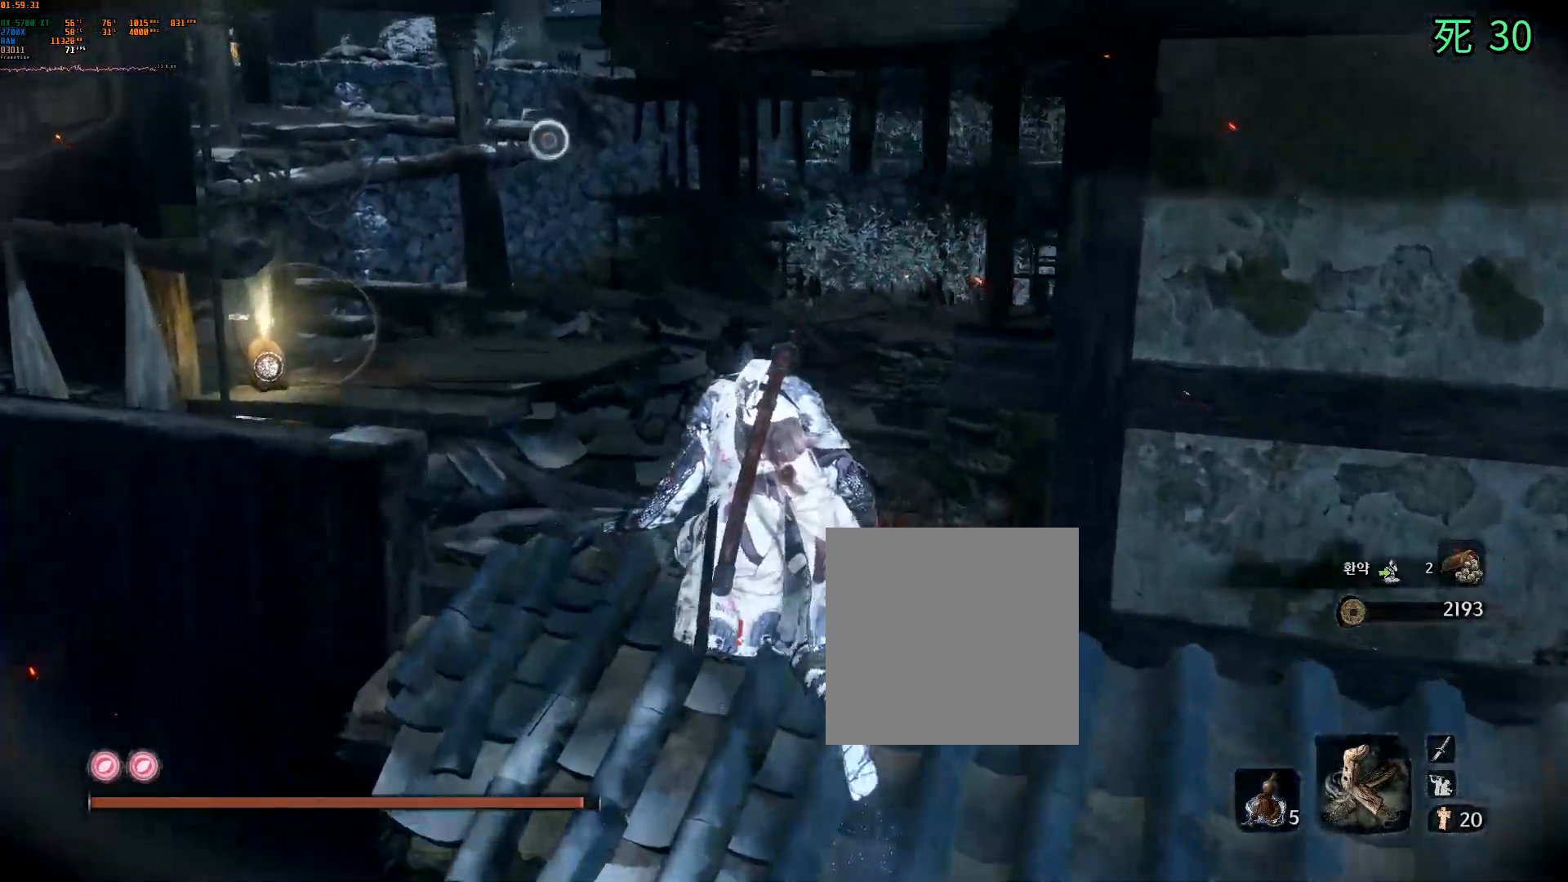
{"buttons": [], "left_stick": "up", "events": [[133, "left_stick", "up"]]}
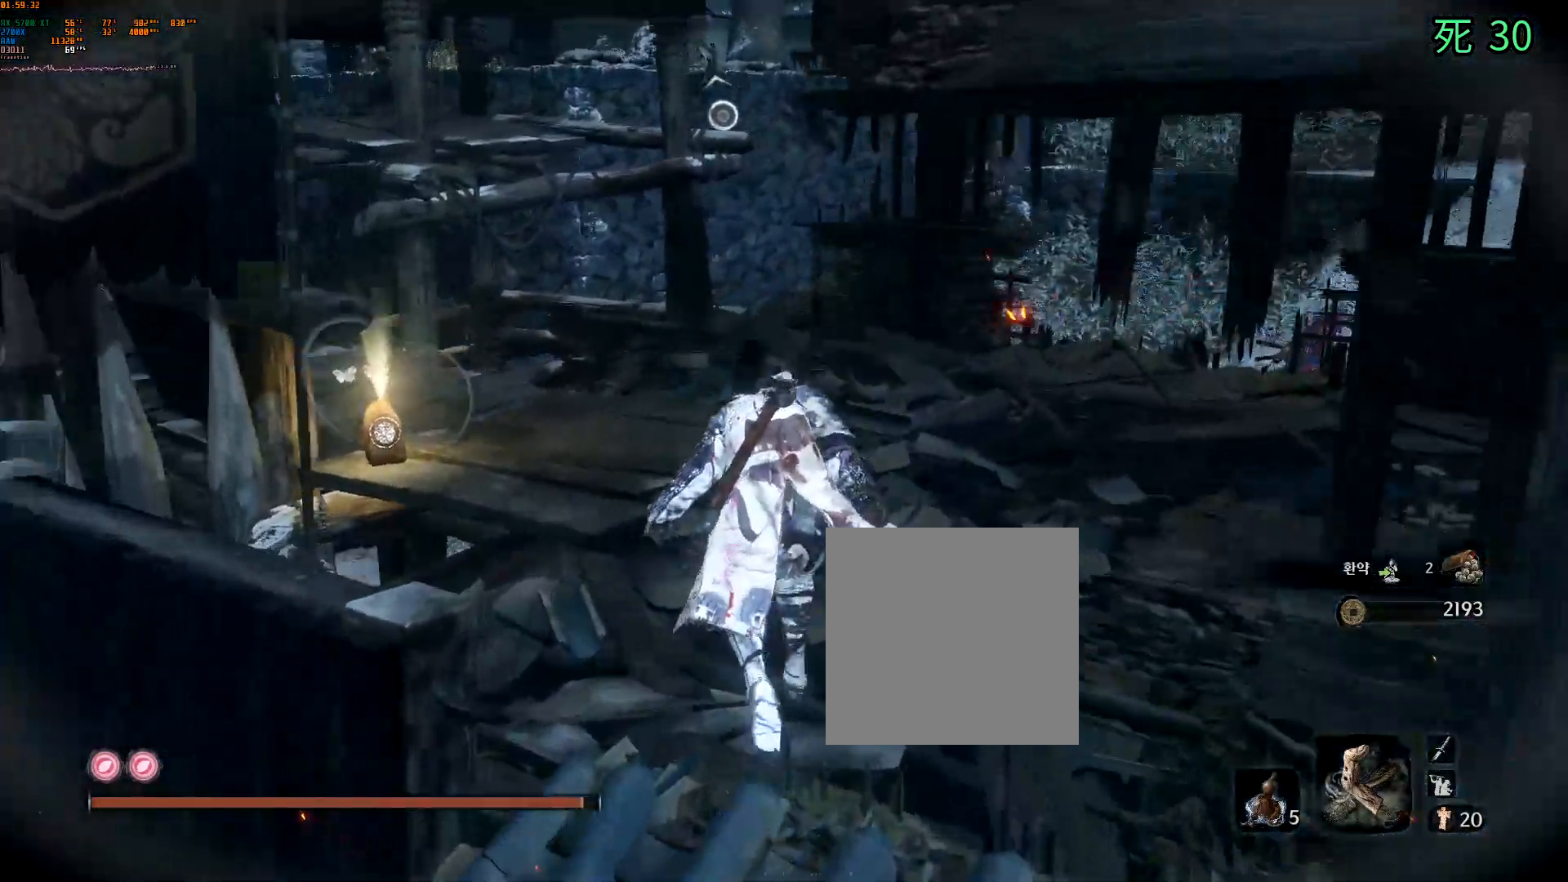
{"buttons": [], "left_stick": "up", "events": [[383, "A", "down"], [400, "A", "up"]]}
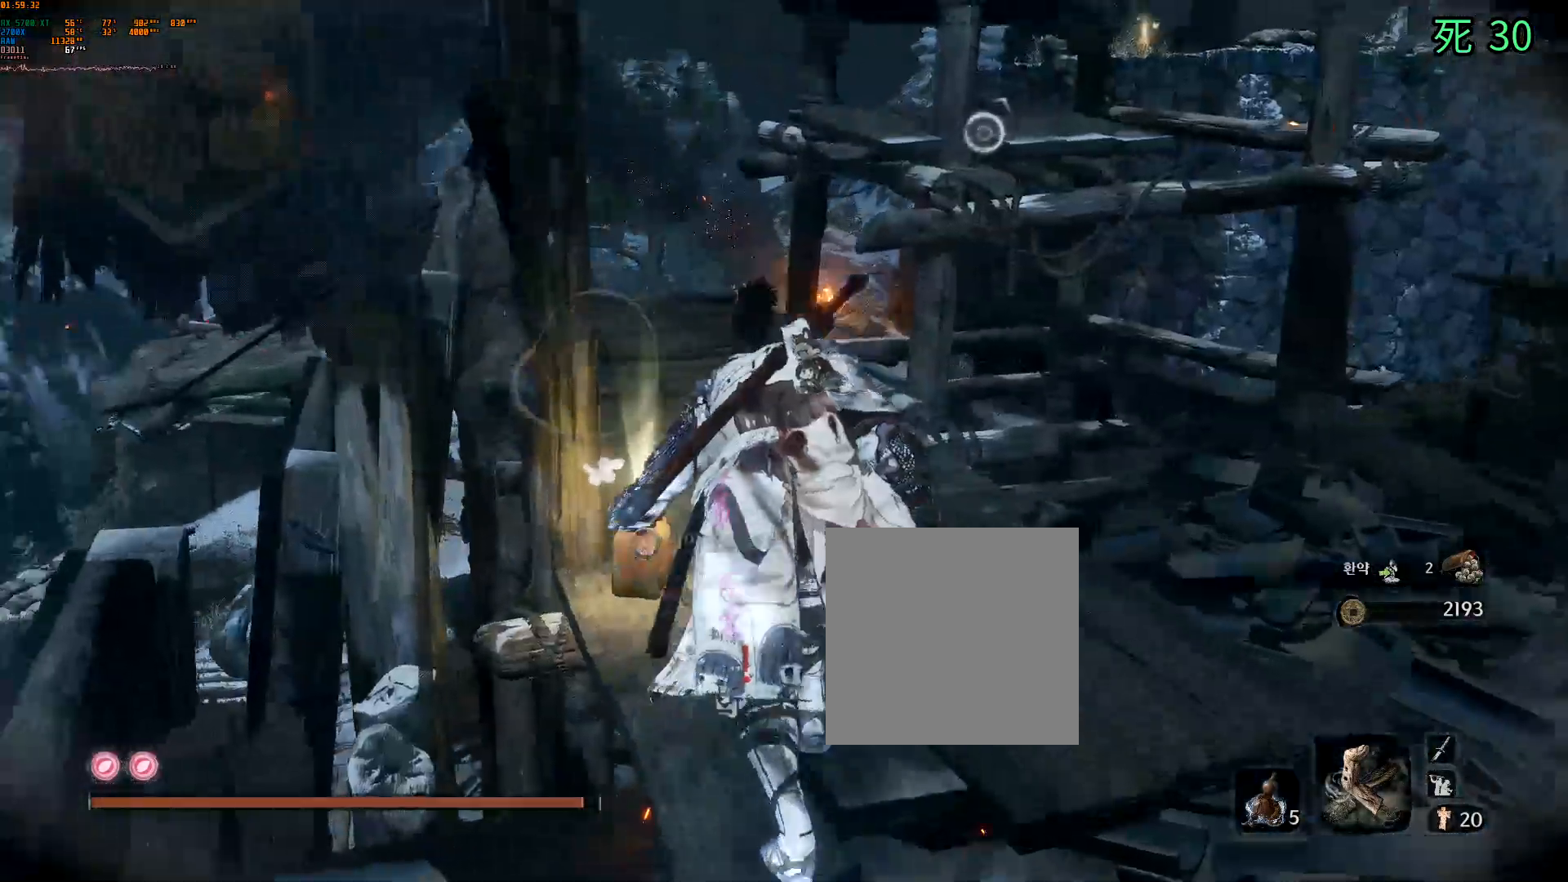
{"buttons": [], "left_stick": "center", "events": [[283, "left_stick", "center"], [333, "B", "down"], [483, "B", "up"]]}
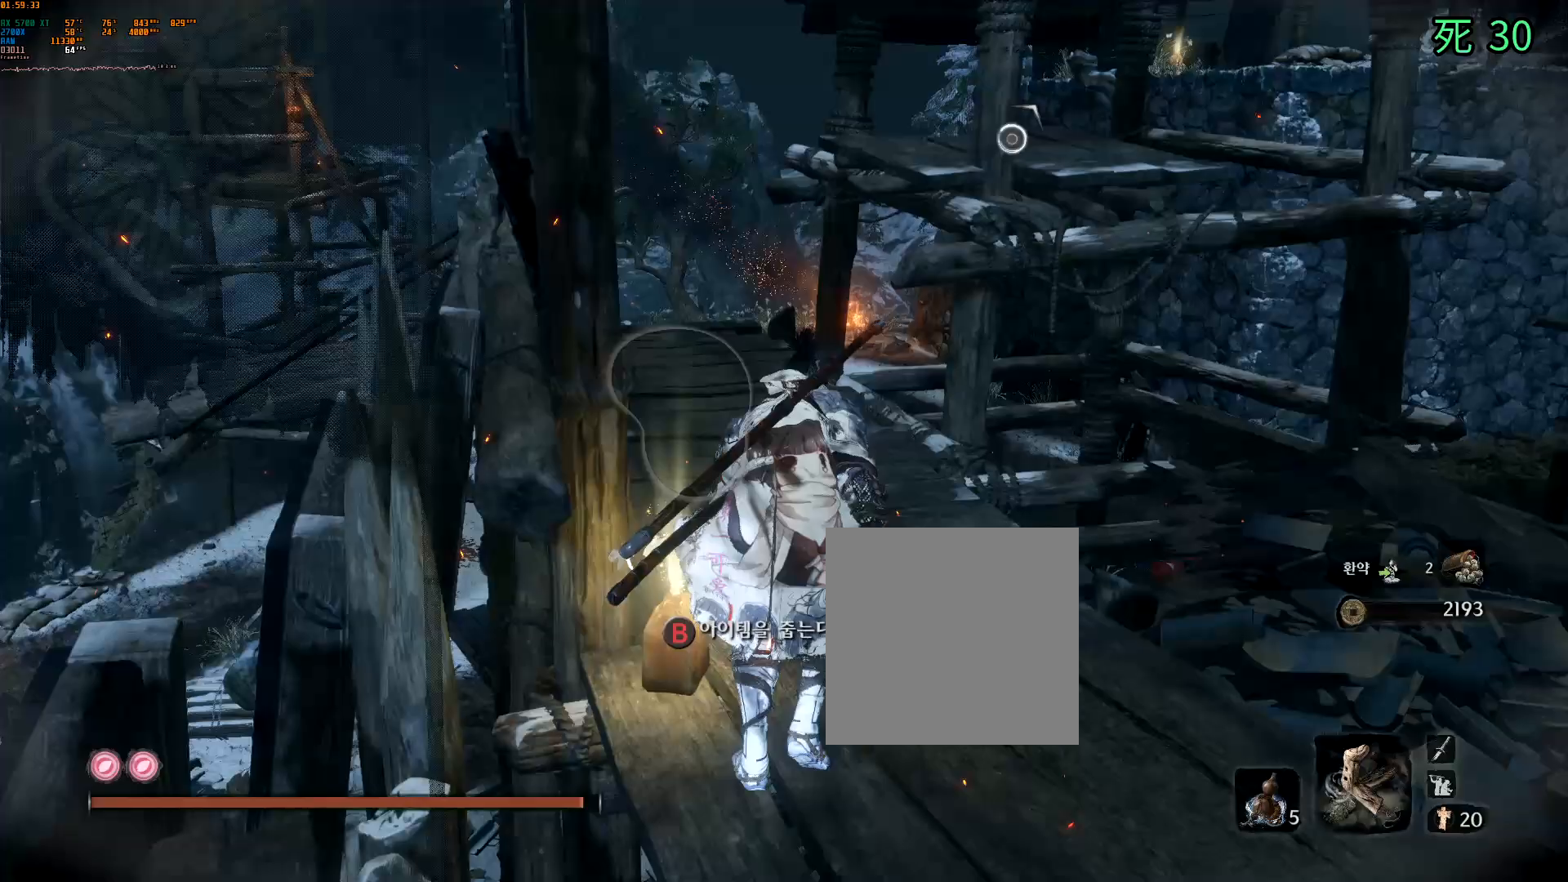
{"buttons": ["DPAD_DOWN"], "left_stick": "center", "events": [[183, "DPAD_DOWN", "down"]]}
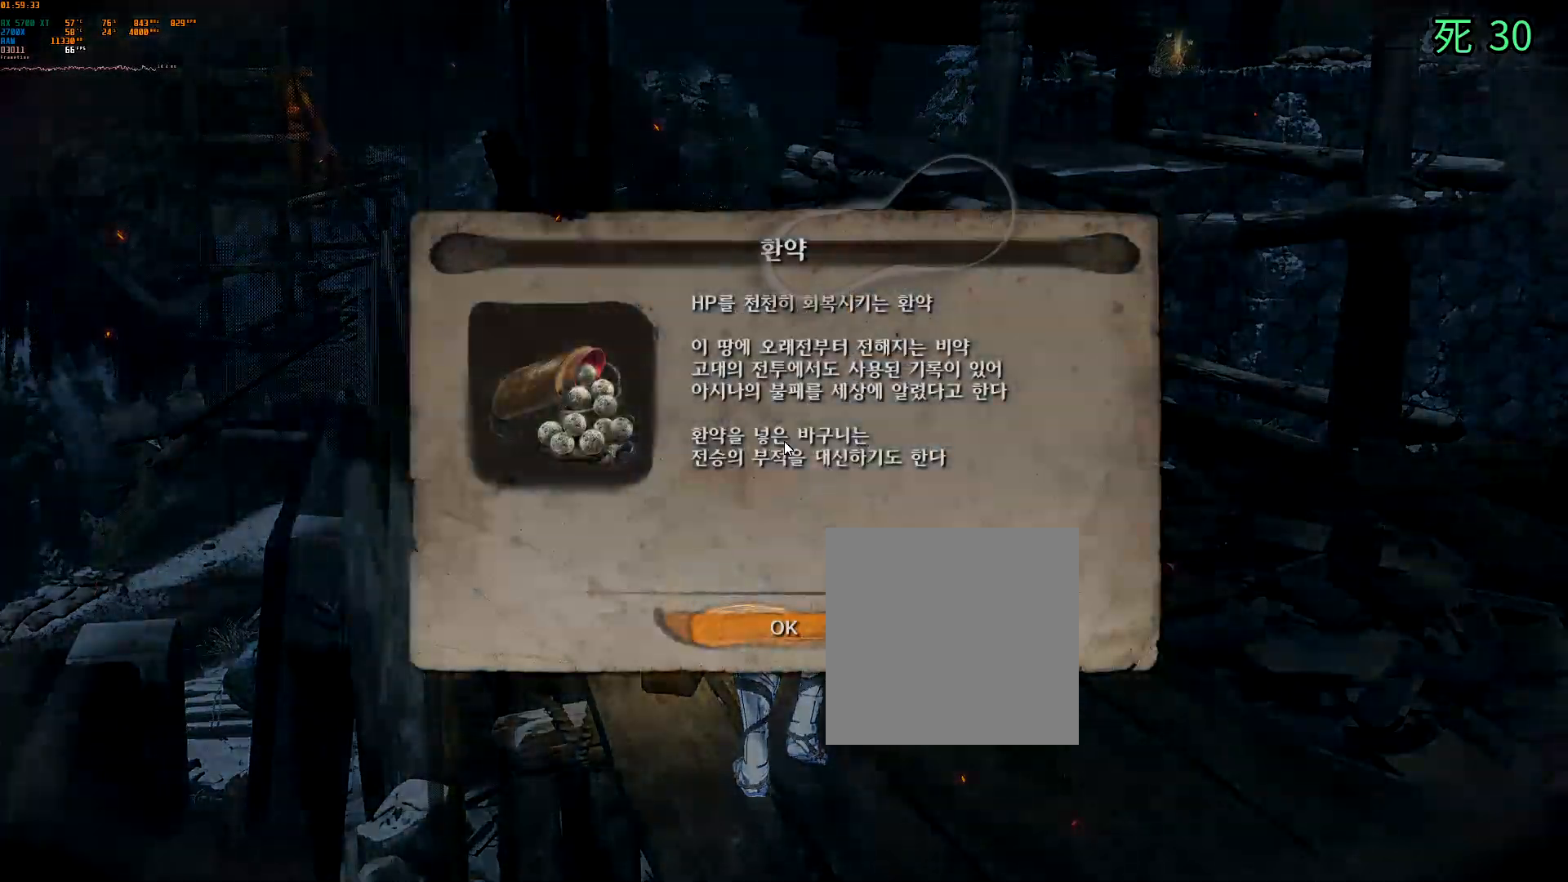
{"buttons": [], "left_stick": "center", "events": [[50, "A", "down"], [67, "DPAD_DOWN", "up"], [167, "A", "up"]]}
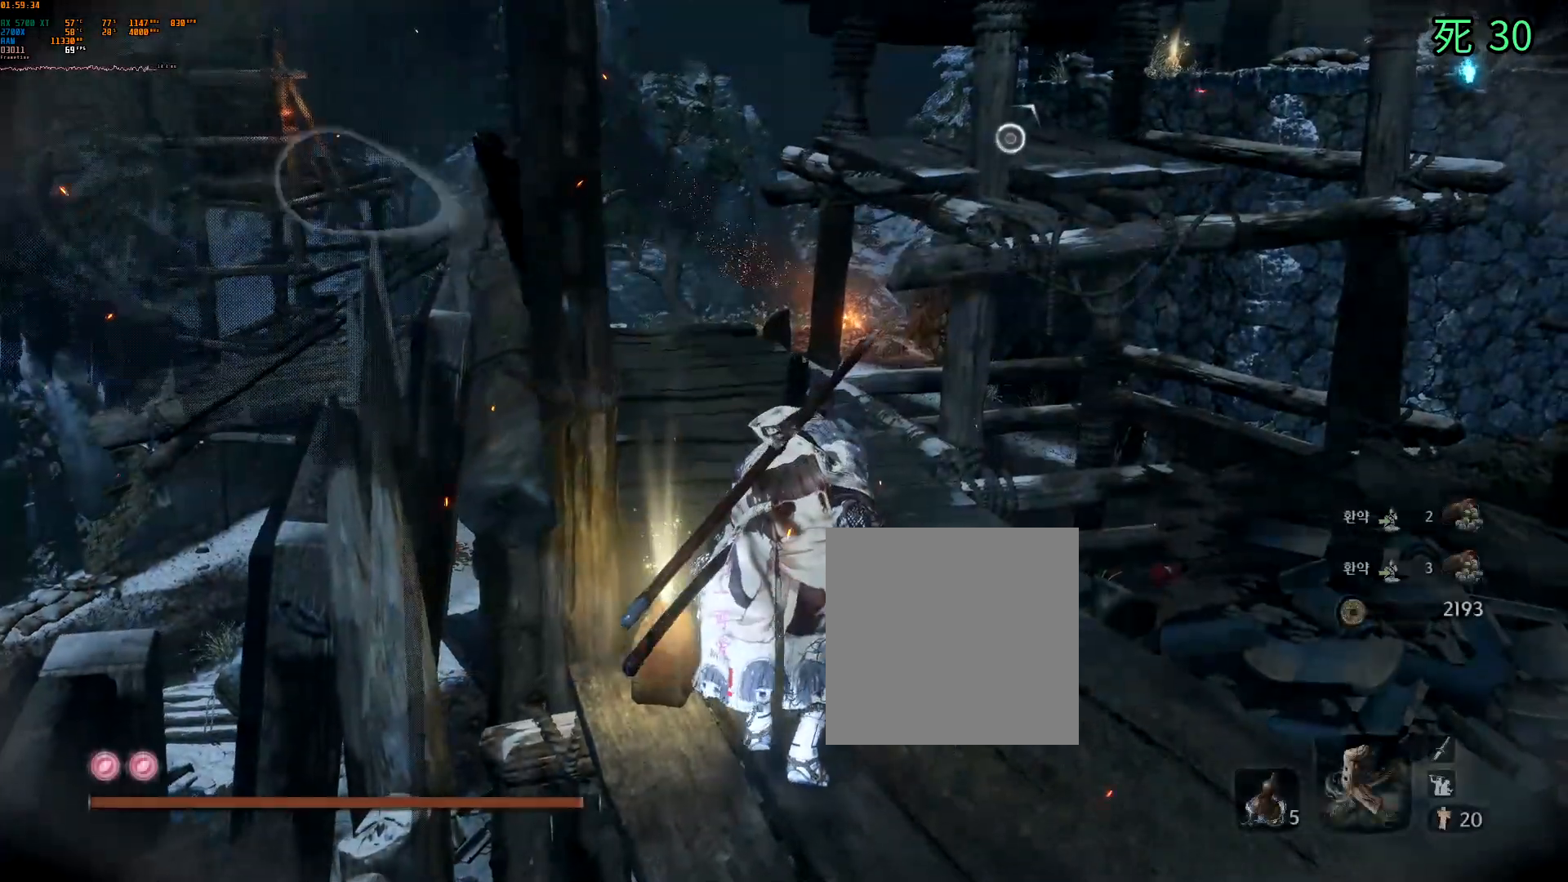
{"buttons": [], "left_stick": "center", "events": []}
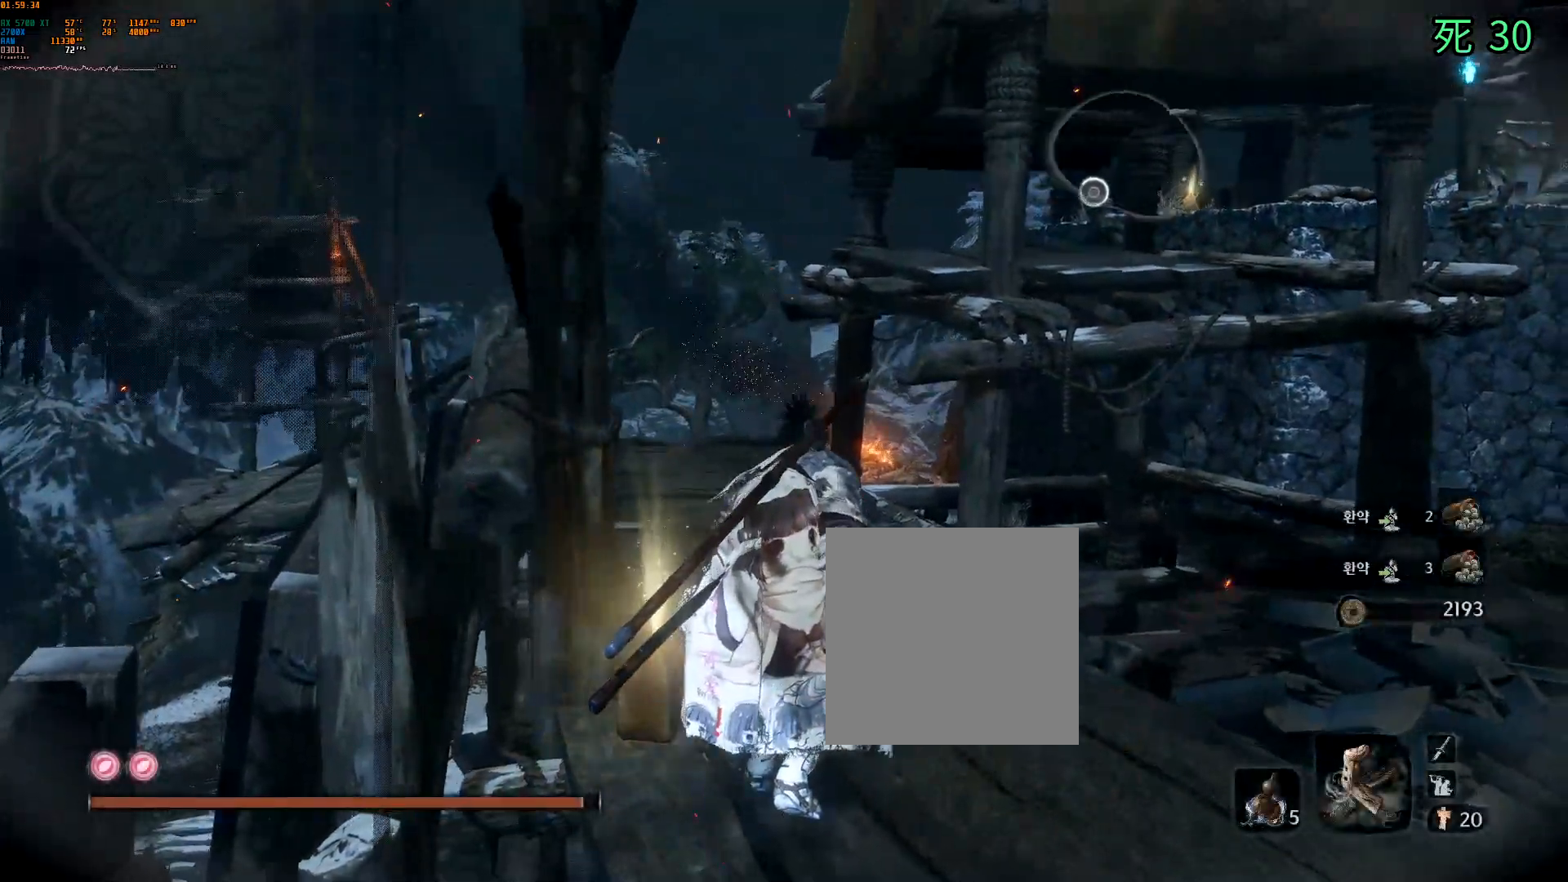
{"buttons": [], "left_stick": "up", "events": [[250, "left_stick", "up"]]}
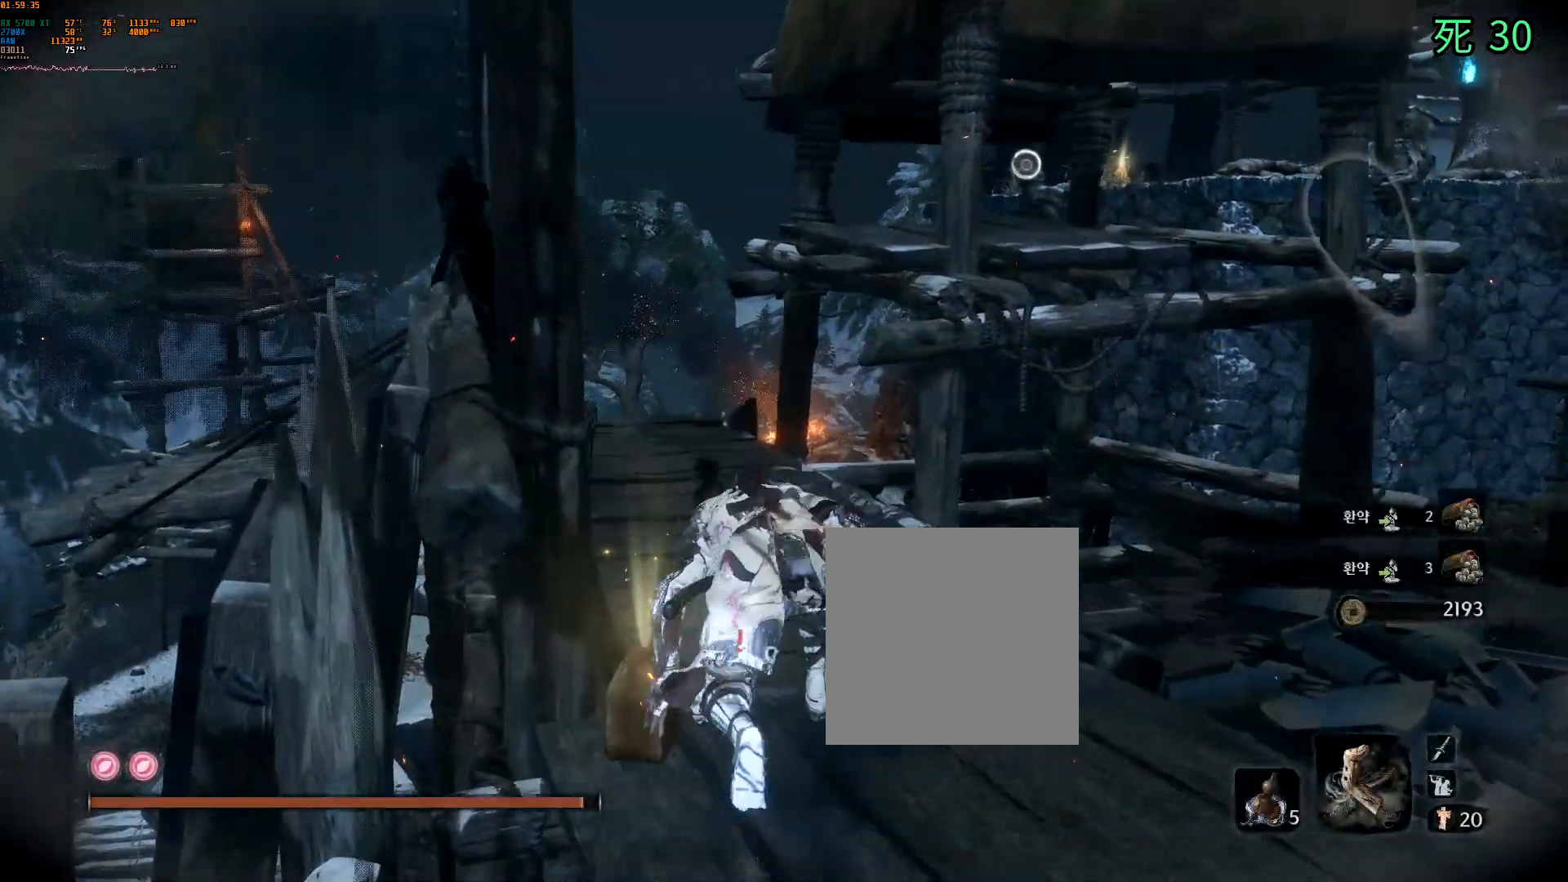
{"buttons": [], "left_stick": "up", "events": []}